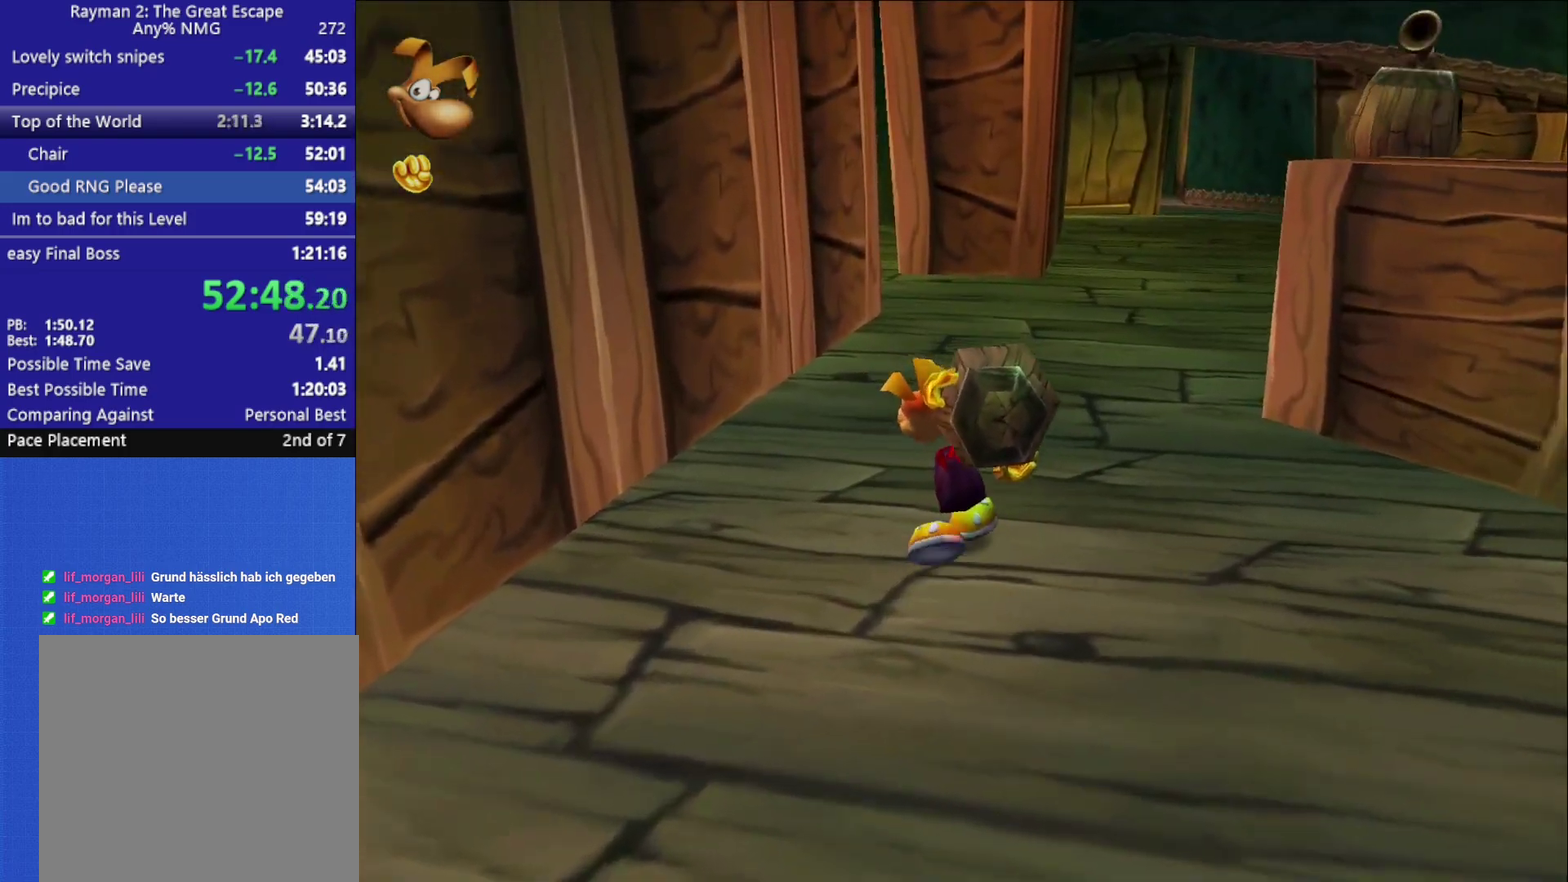
Gameplay with a controller (Xbox layout); each line is a JSON object with the inputs held at the frame after it. "events" lists button and stick changes between this image and that frame as [ms after this image, input, new state], when the widget could be followed in between.
{"buttons": [], "left_stick": "up", "right_stick": "center", "events": []}
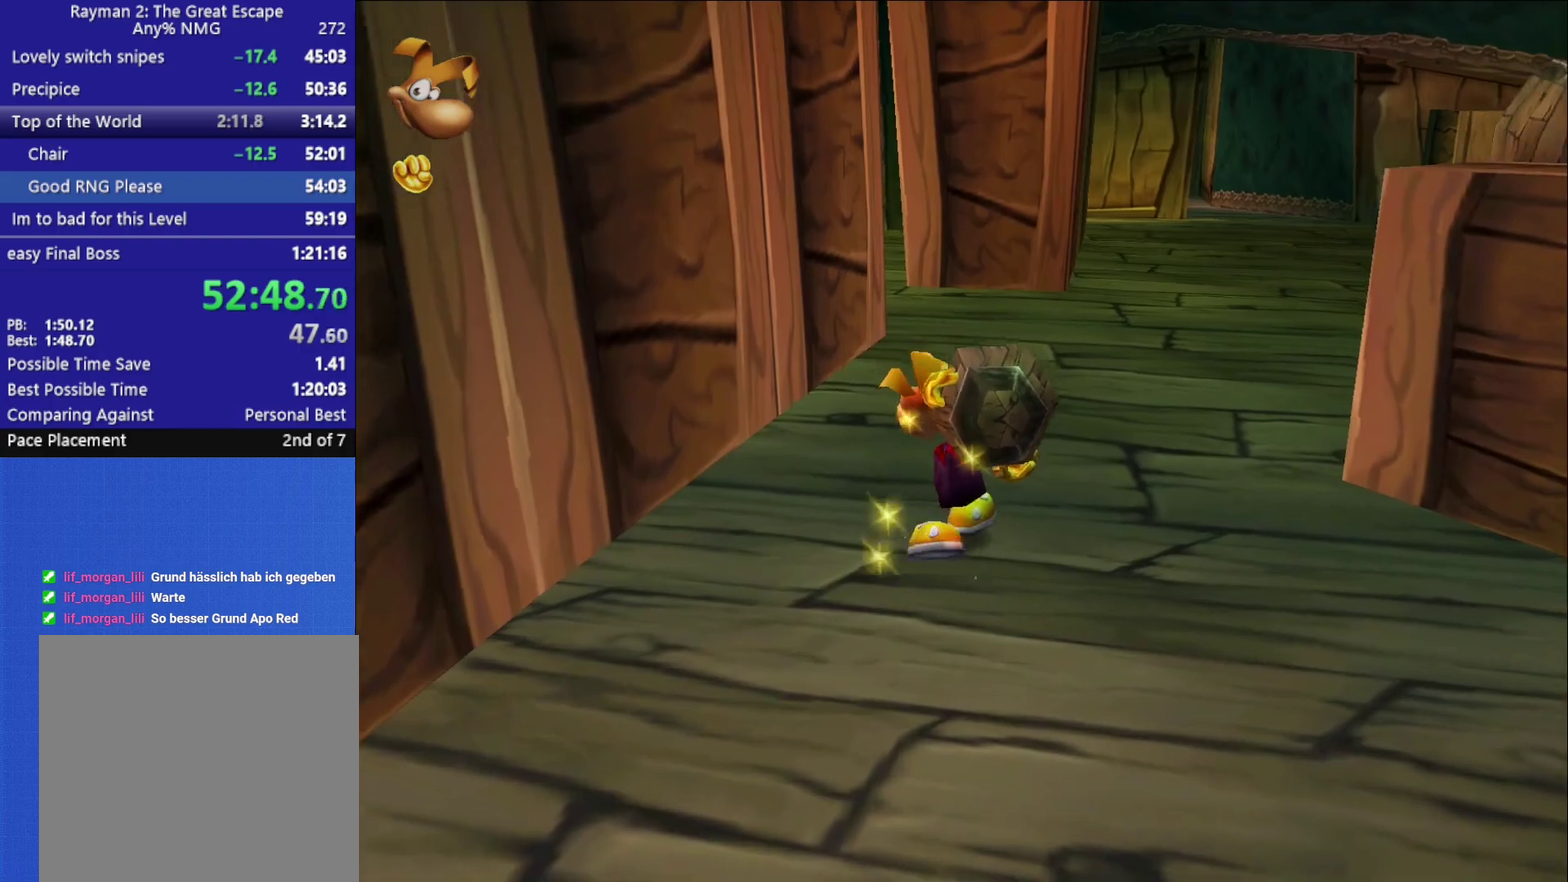
{"buttons": [], "left_stick": "up", "right_stick": "center", "events": []}
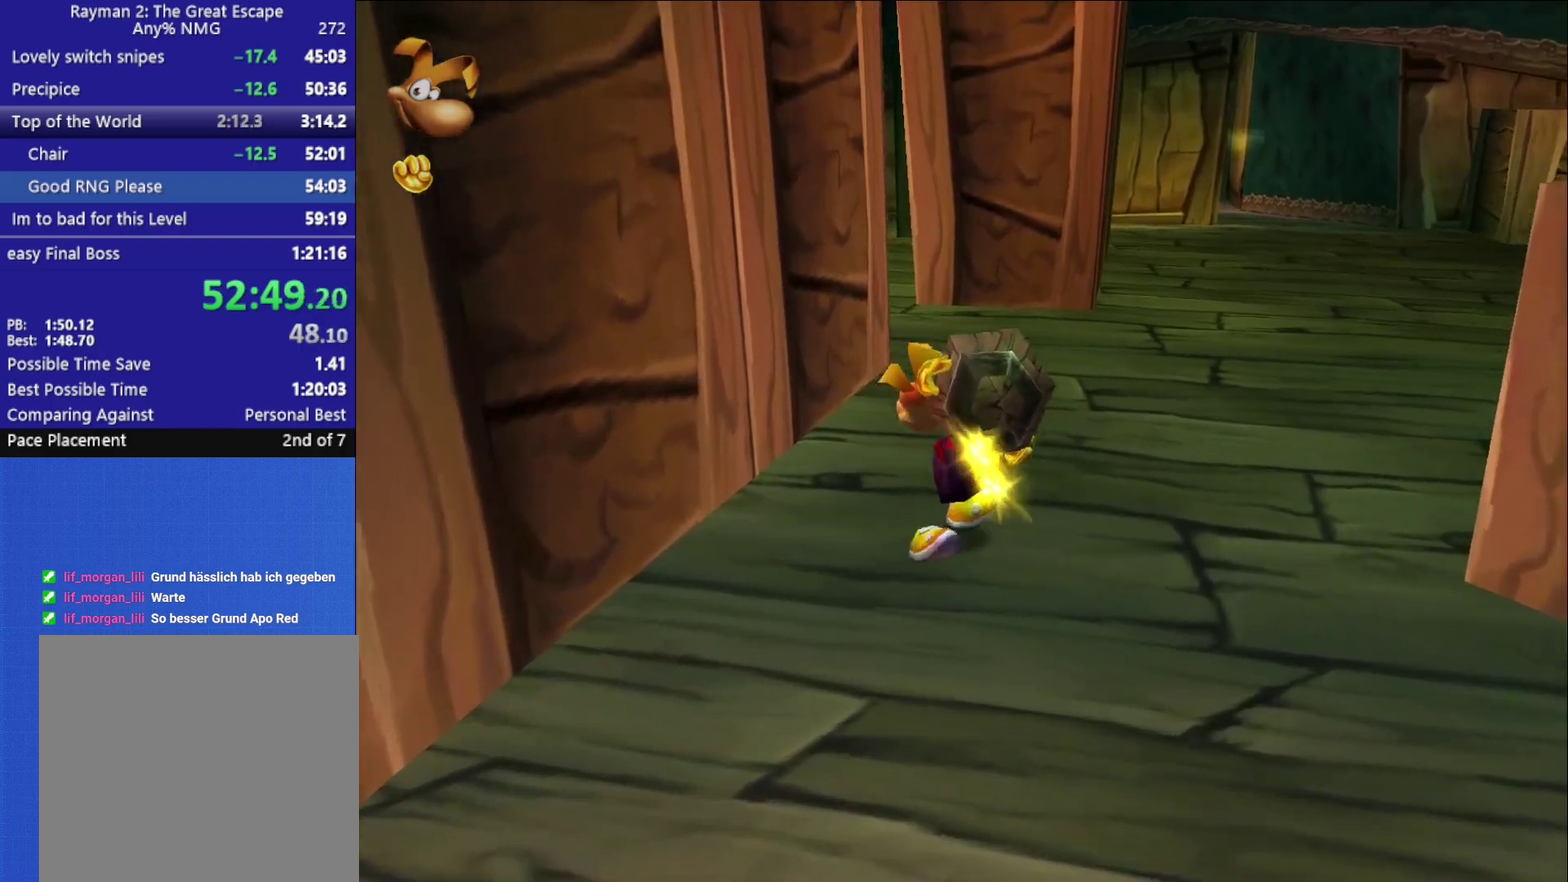
{"buttons": [], "left_stick": "up", "right_stick": "center", "events": []}
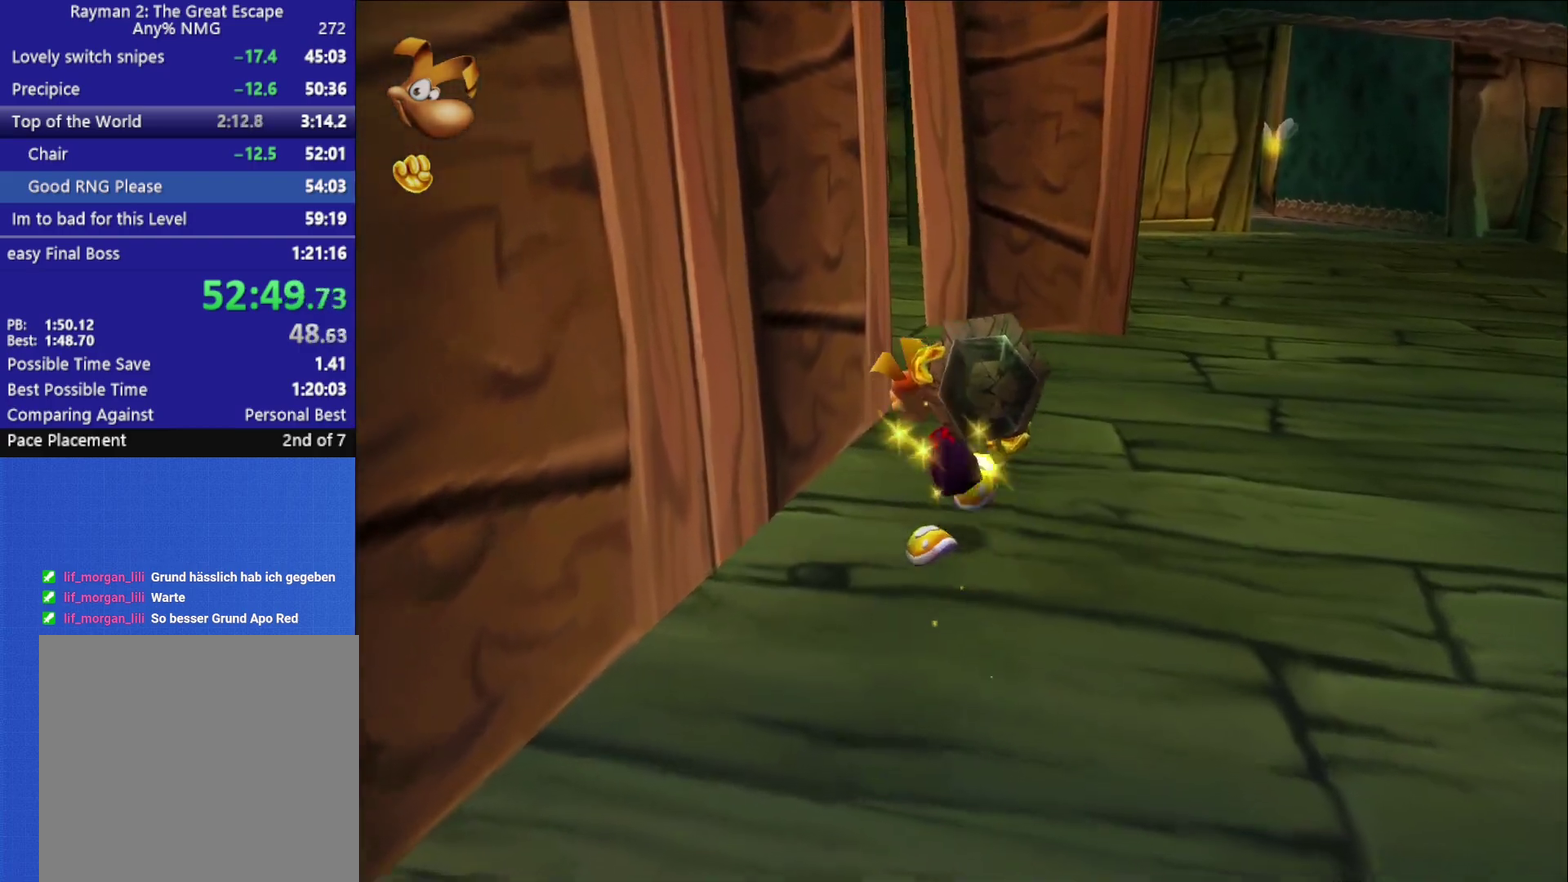
{"buttons": [], "left_stick": "up", "right_stick": "center", "events": []}
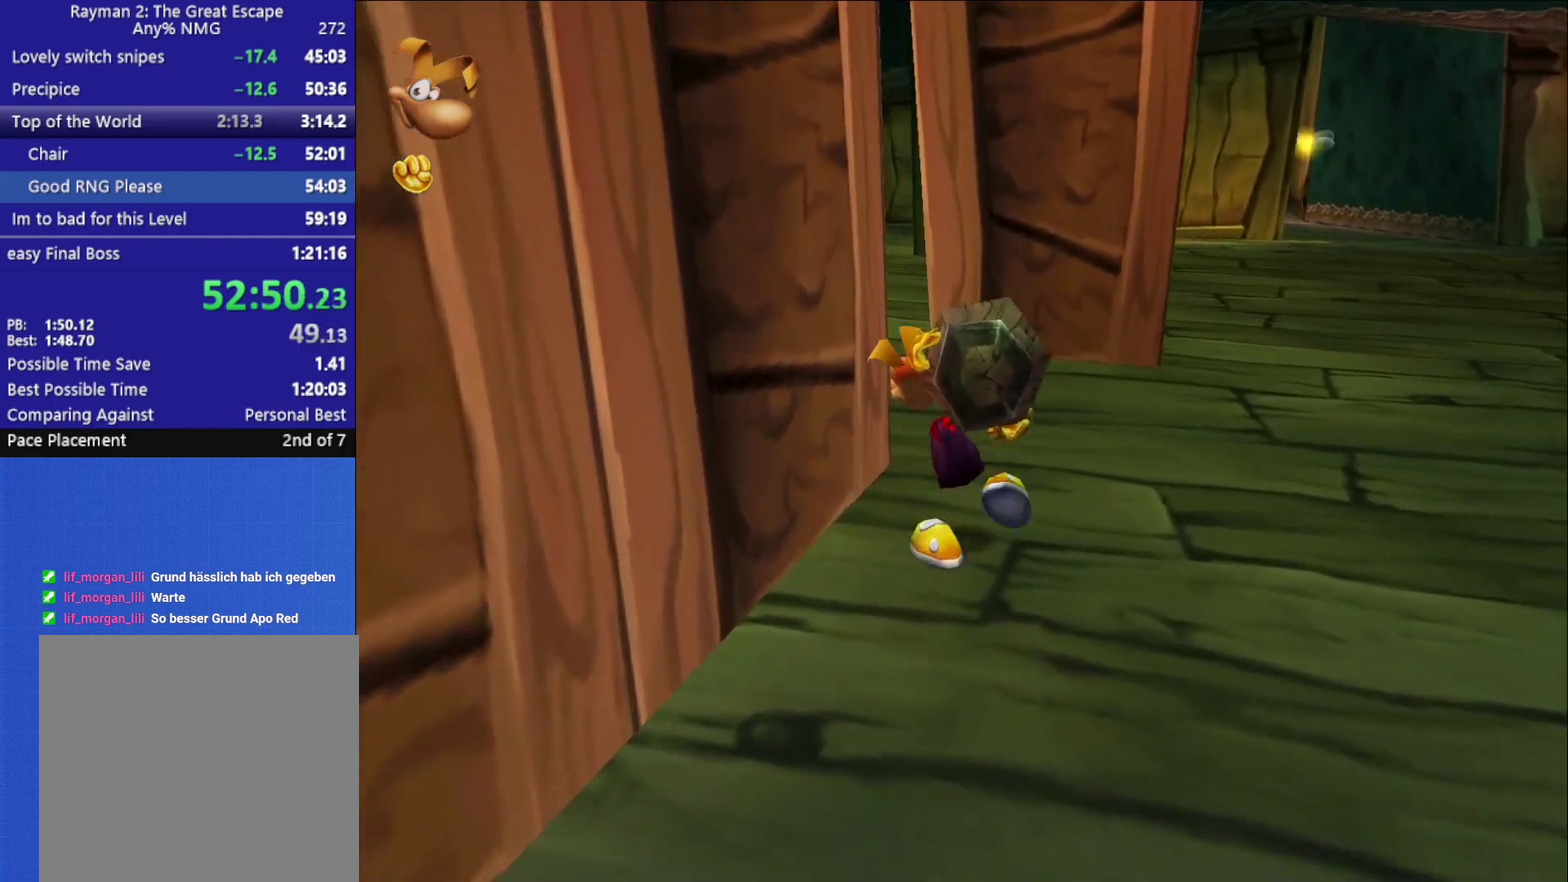
{"buttons": [], "left_stick": "up", "right_stick": "center", "events": []}
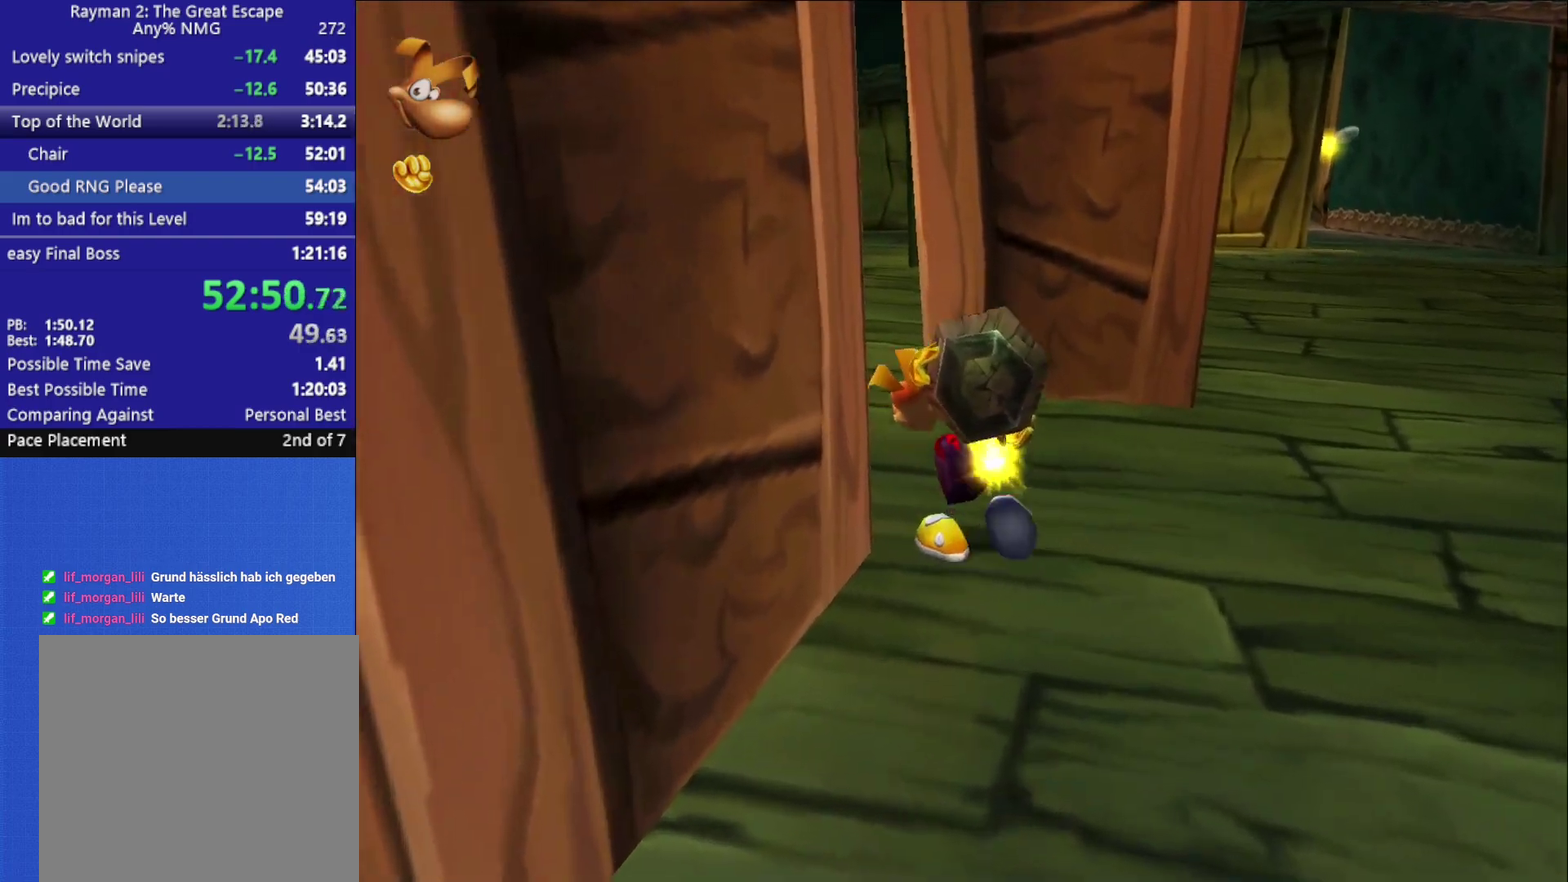
{"buttons": [], "left_stick": "up", "right_stick": "center", "events": [[17, "right_stick", "left"], [117, "right_stick", "center"]]}
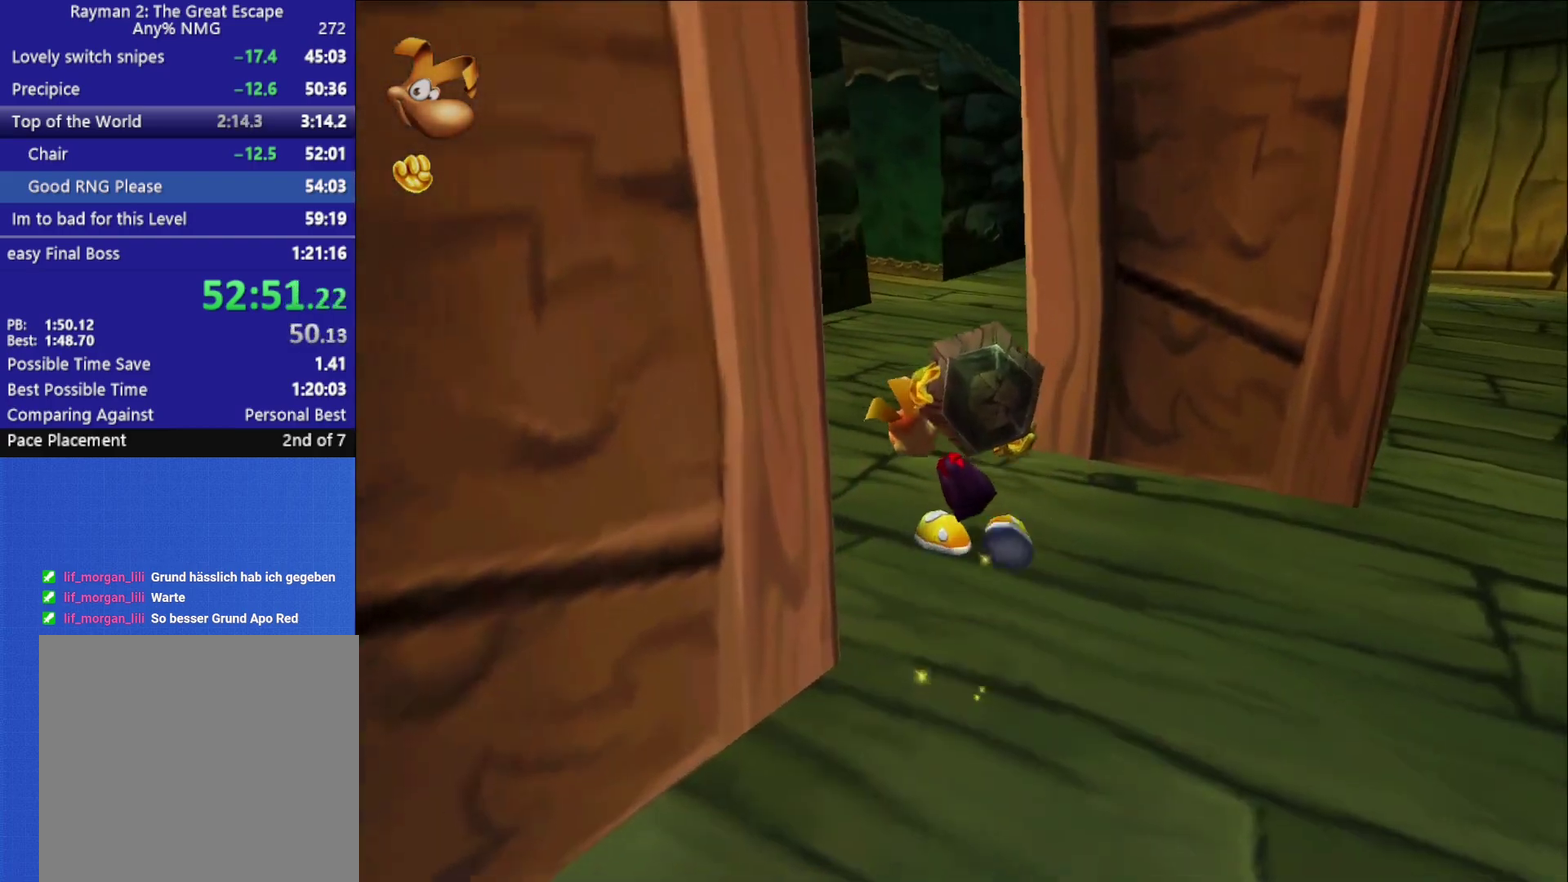
{"buttons": [], "left_stick": "up", "right_stick": "center", "events": []}
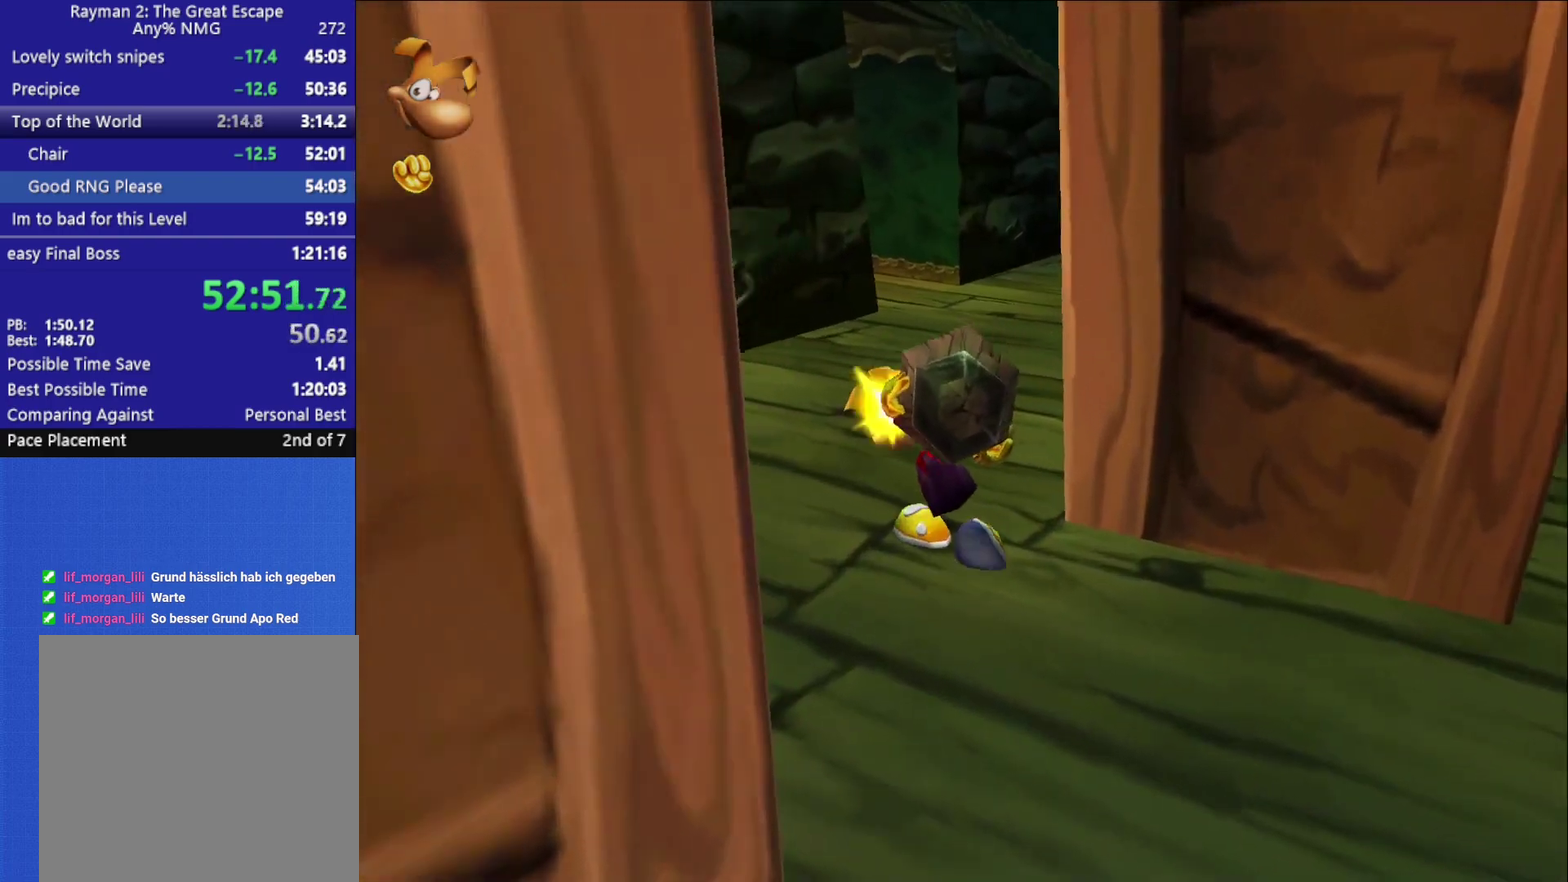
{"buttons": [], "left_stick": "up", "right_stick": "center", "events": []}
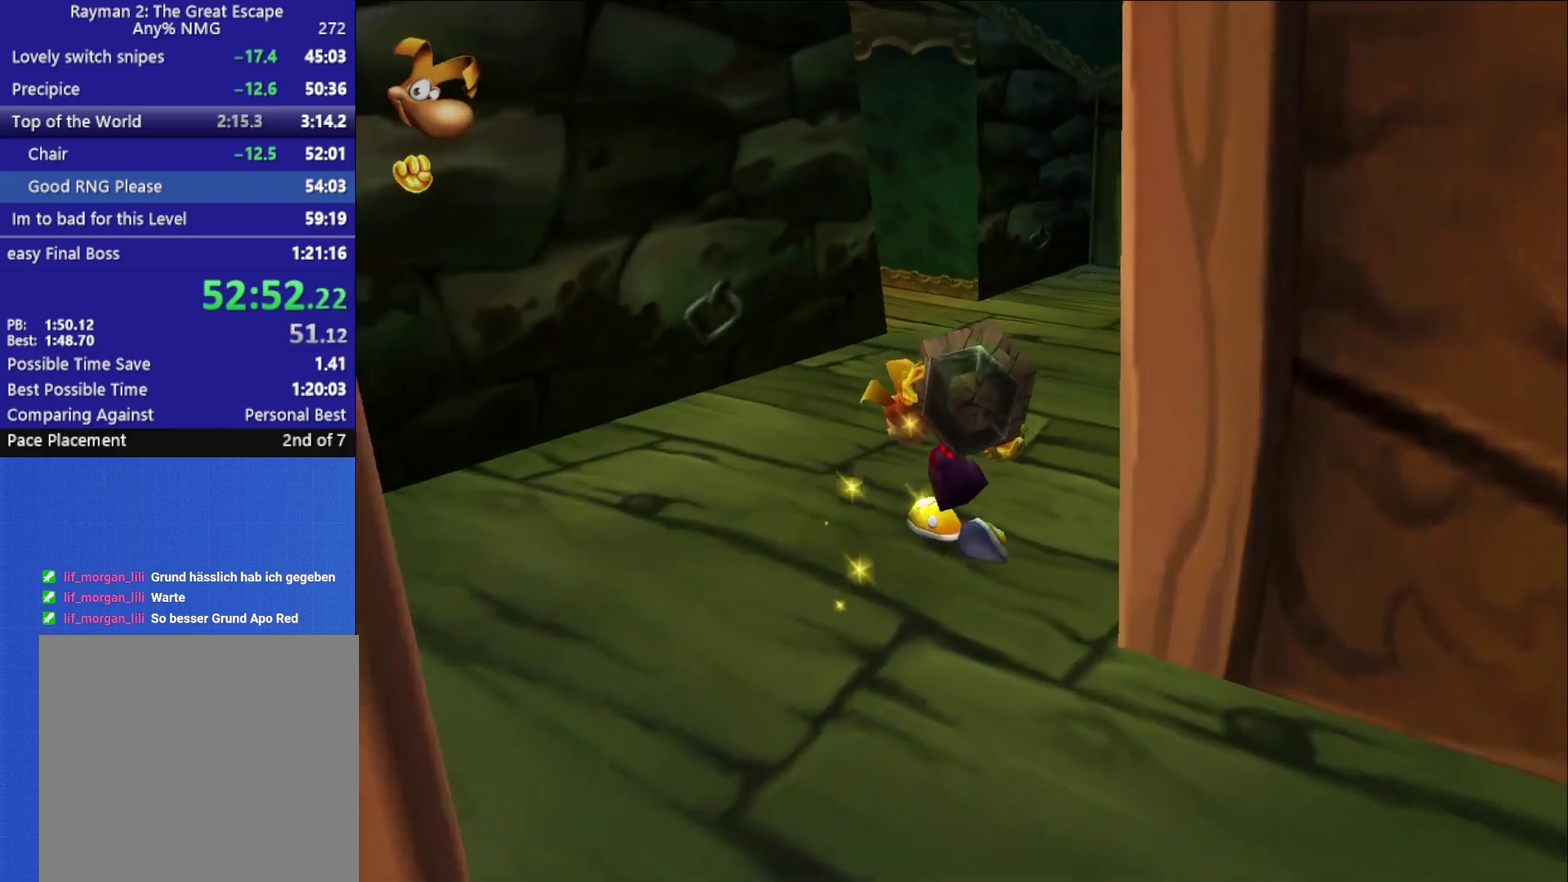
{"buttons": [], "left_stick": "up", "right_stick": "center", "events": []}
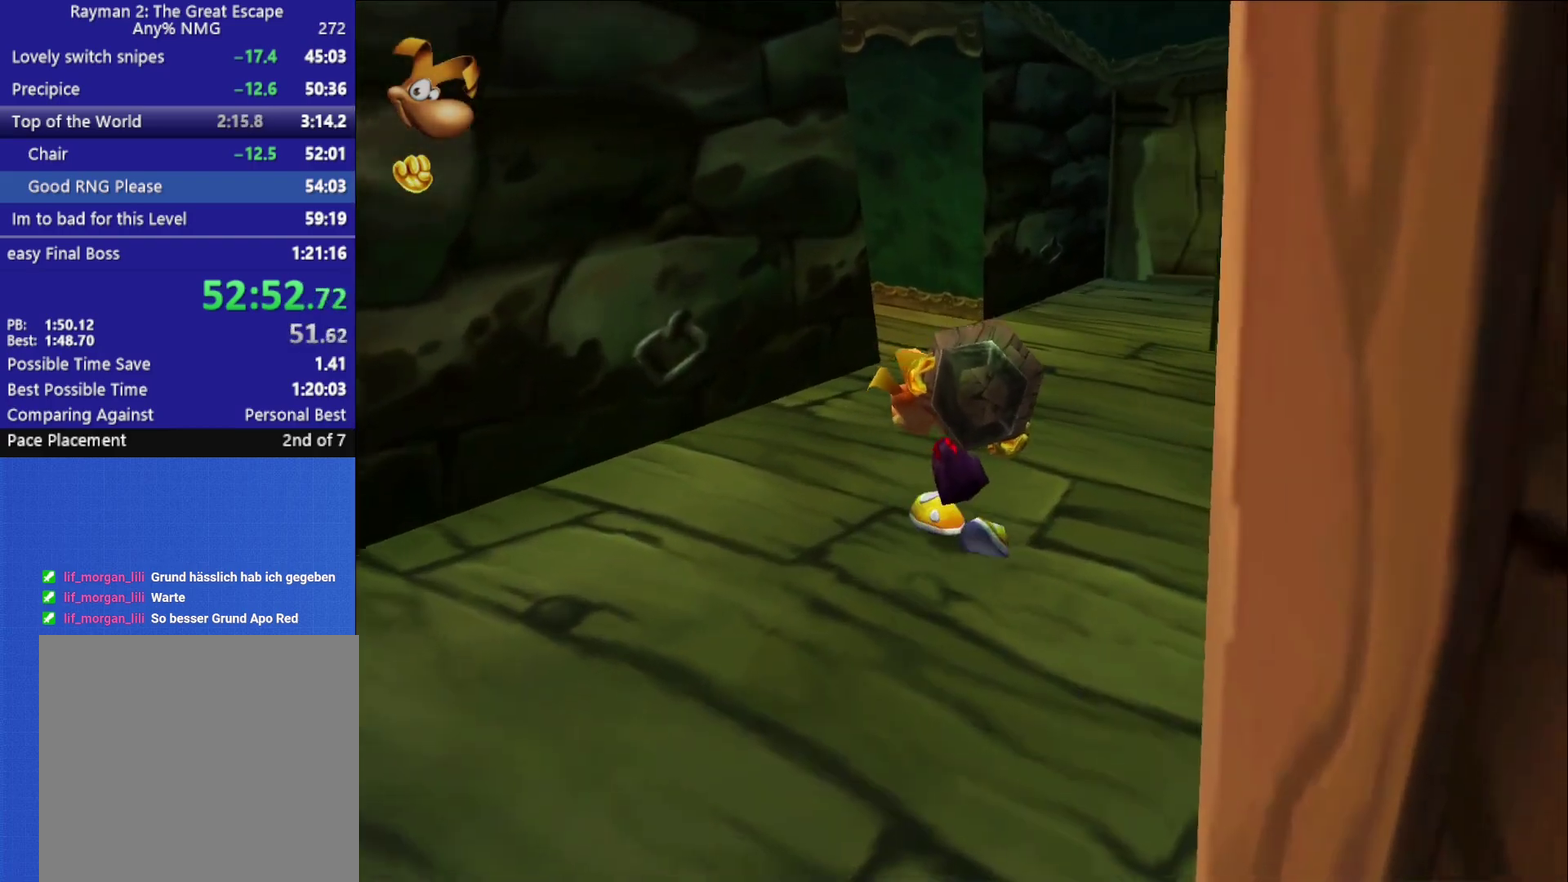
{"buttons": [], "left_stick": "up", "right_stick": "center", "events": []}
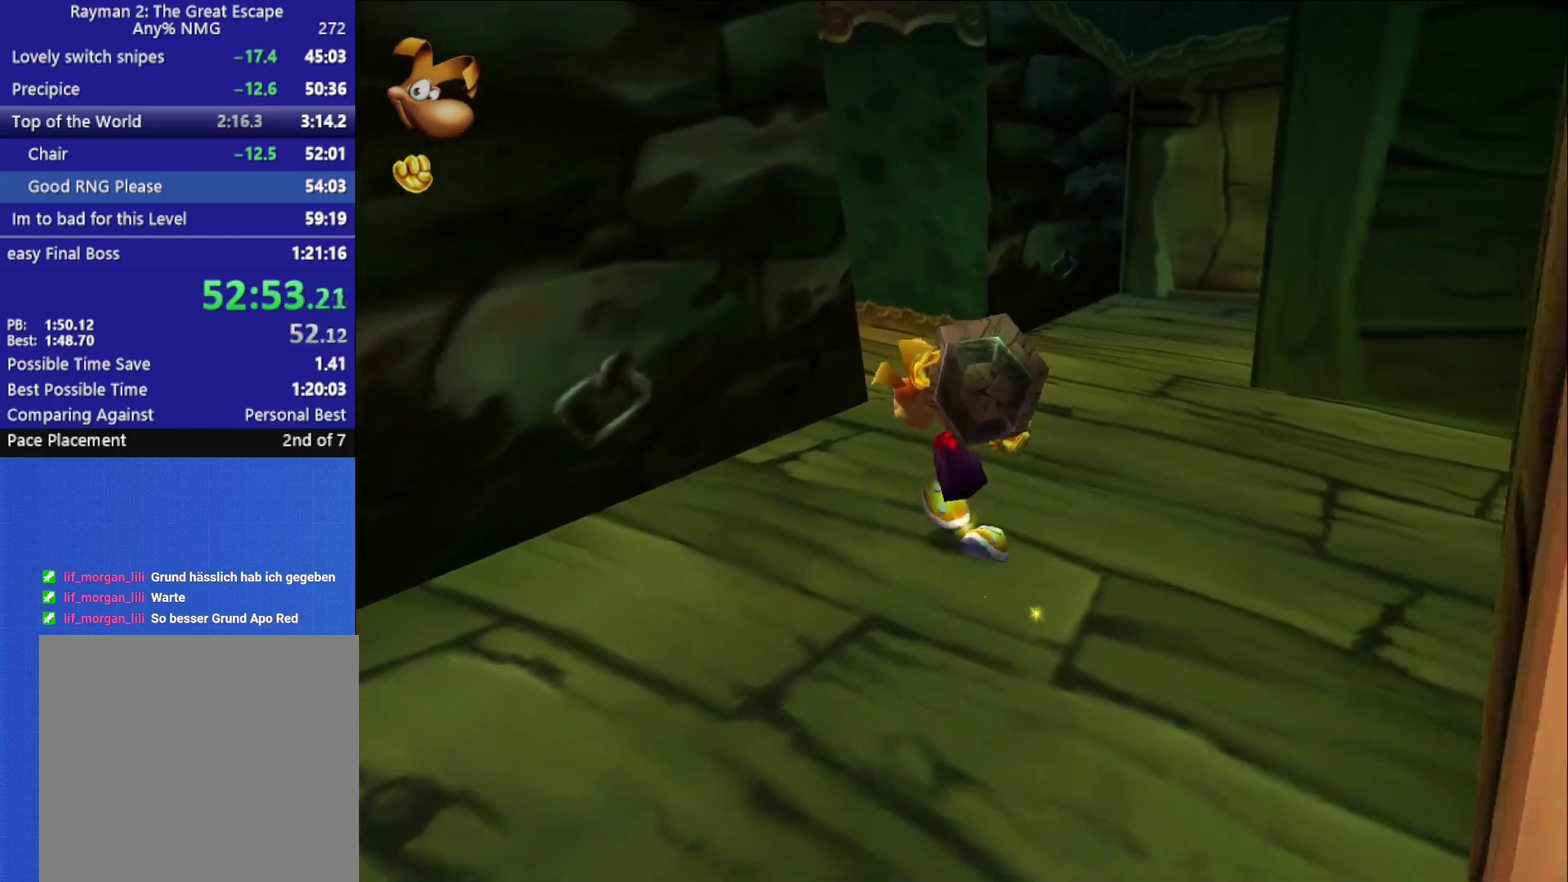
{"buttons": [], "left_stick": "up", "right_stick": "center", "events": []}
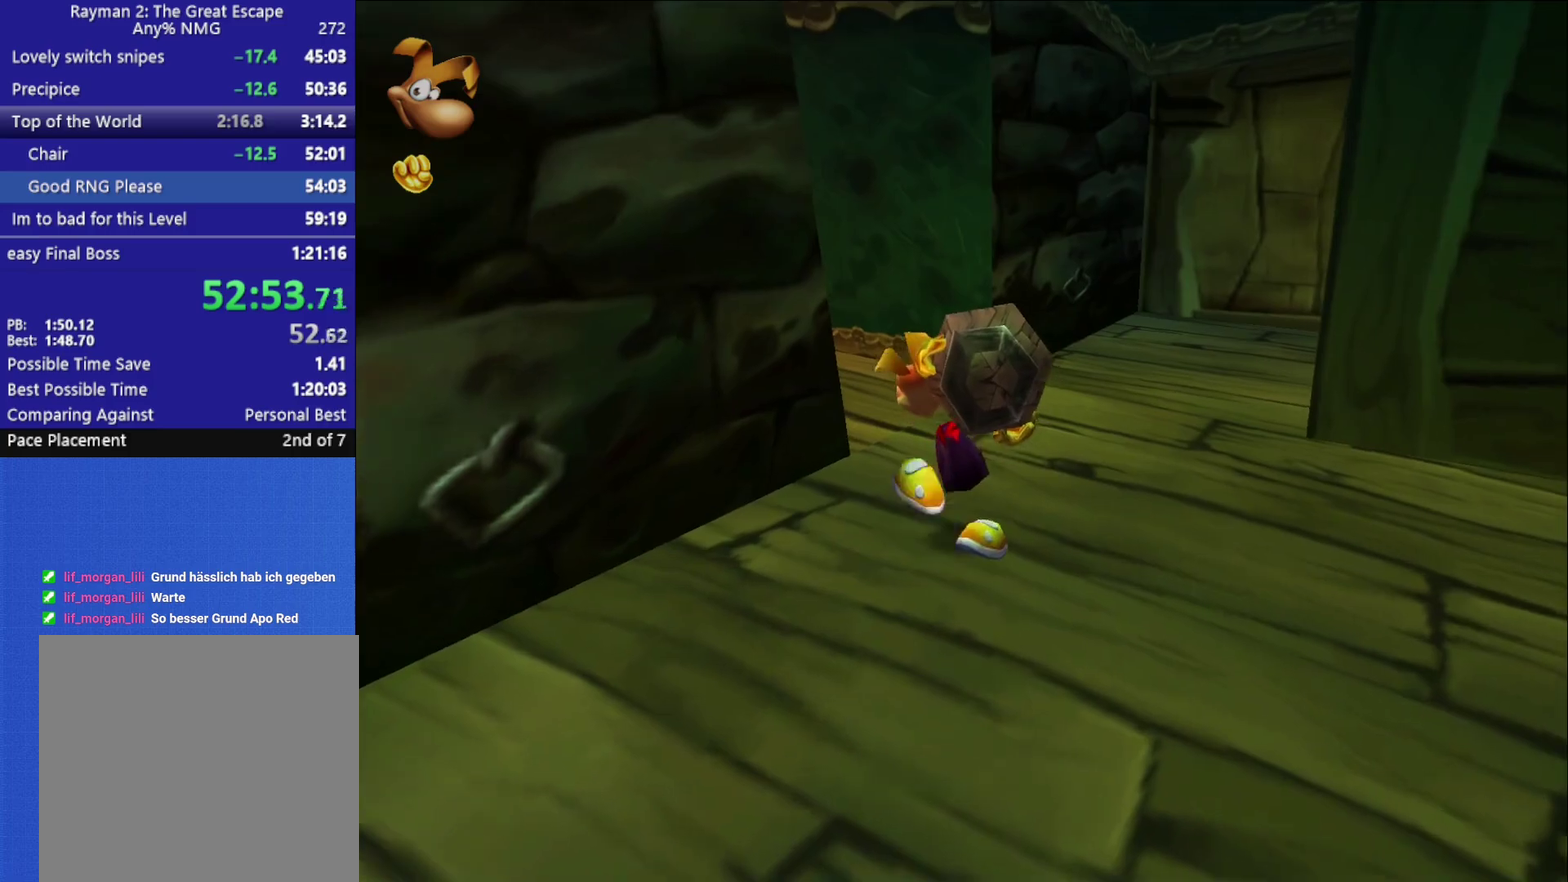
{"buttons": [], "left_stick": "up", "right_stick": "left", "events": [[400, "right_stick", "left"]]}
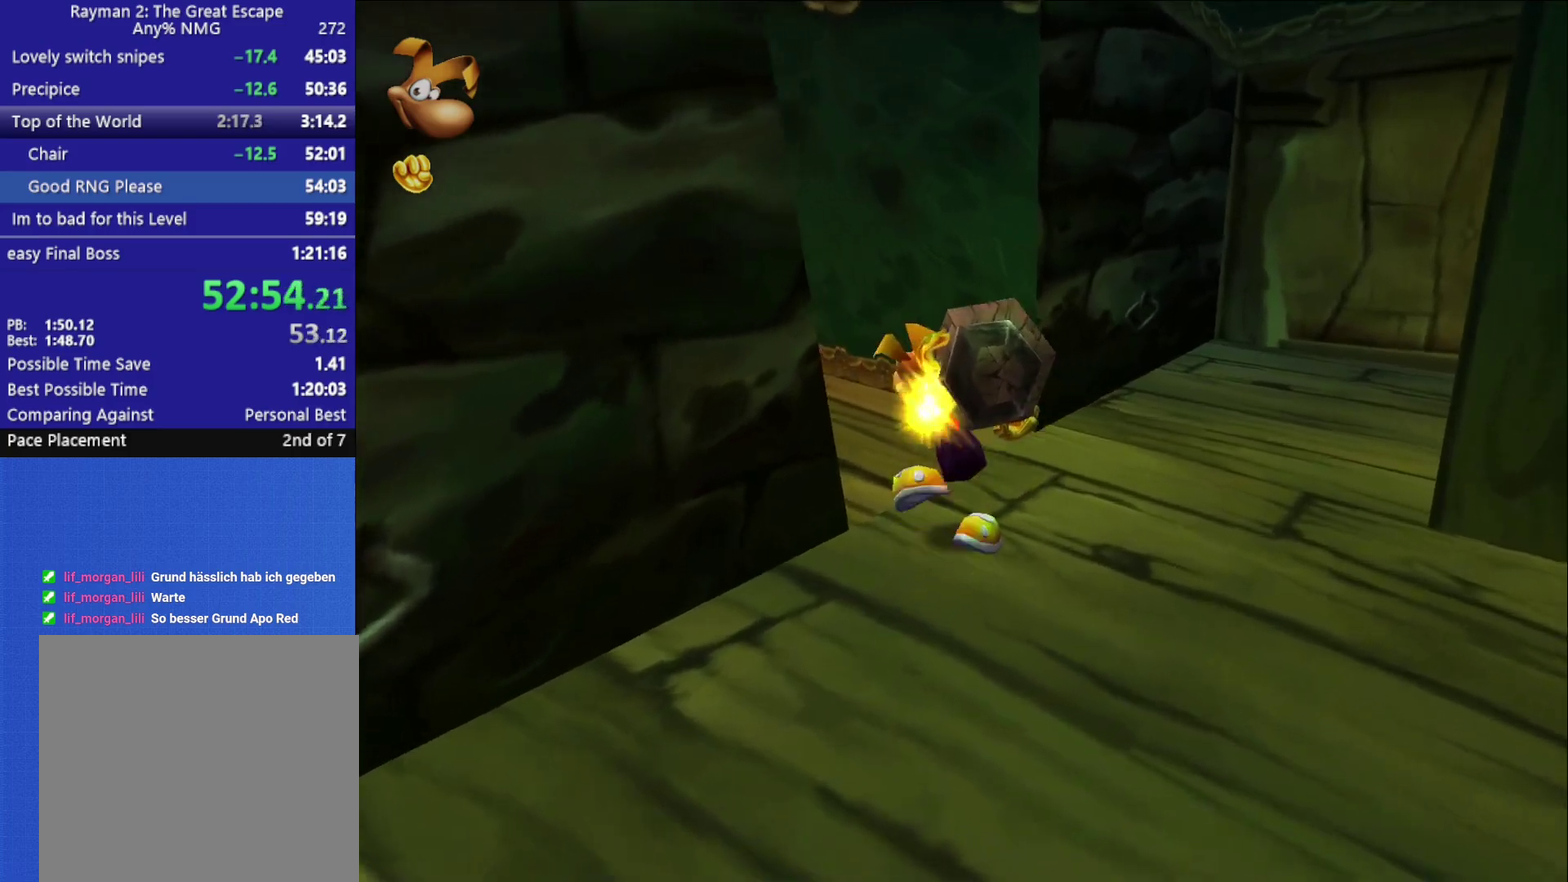
{"buttons": [], "left_stick": "up", "right_stick": "center", "events": [[50, "right_stick", "center"], [200, "right_stick", "left"], [300, "right_stick", "center"], [367, "right_stick", "left"], [500, "right_stick", "center"]]}
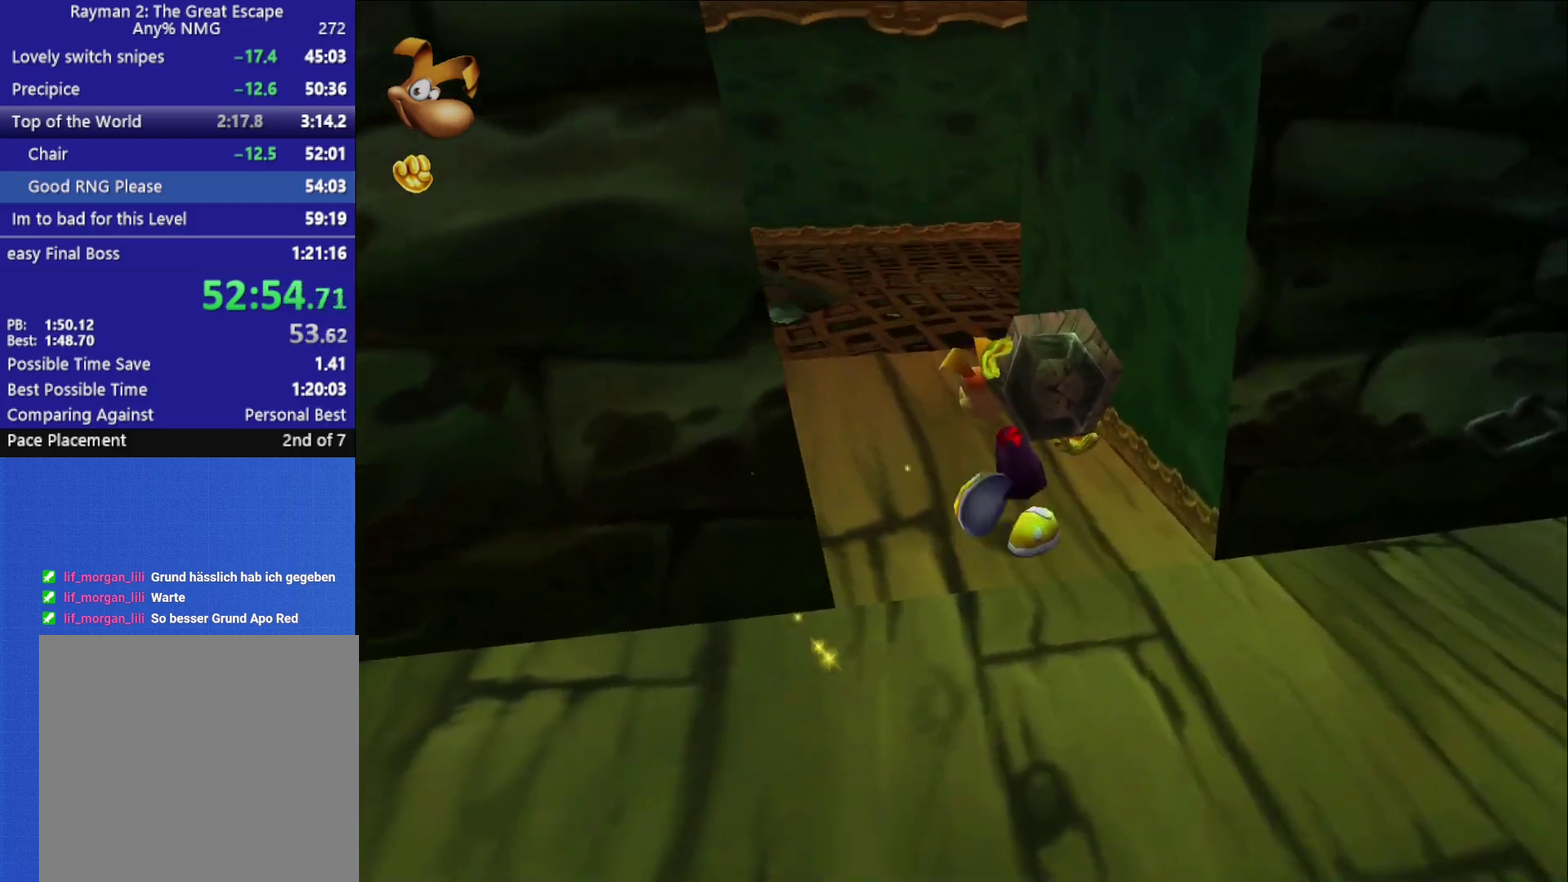
{"buttons": [], "left_stick": "up", "right_stick": "center", "events": []}
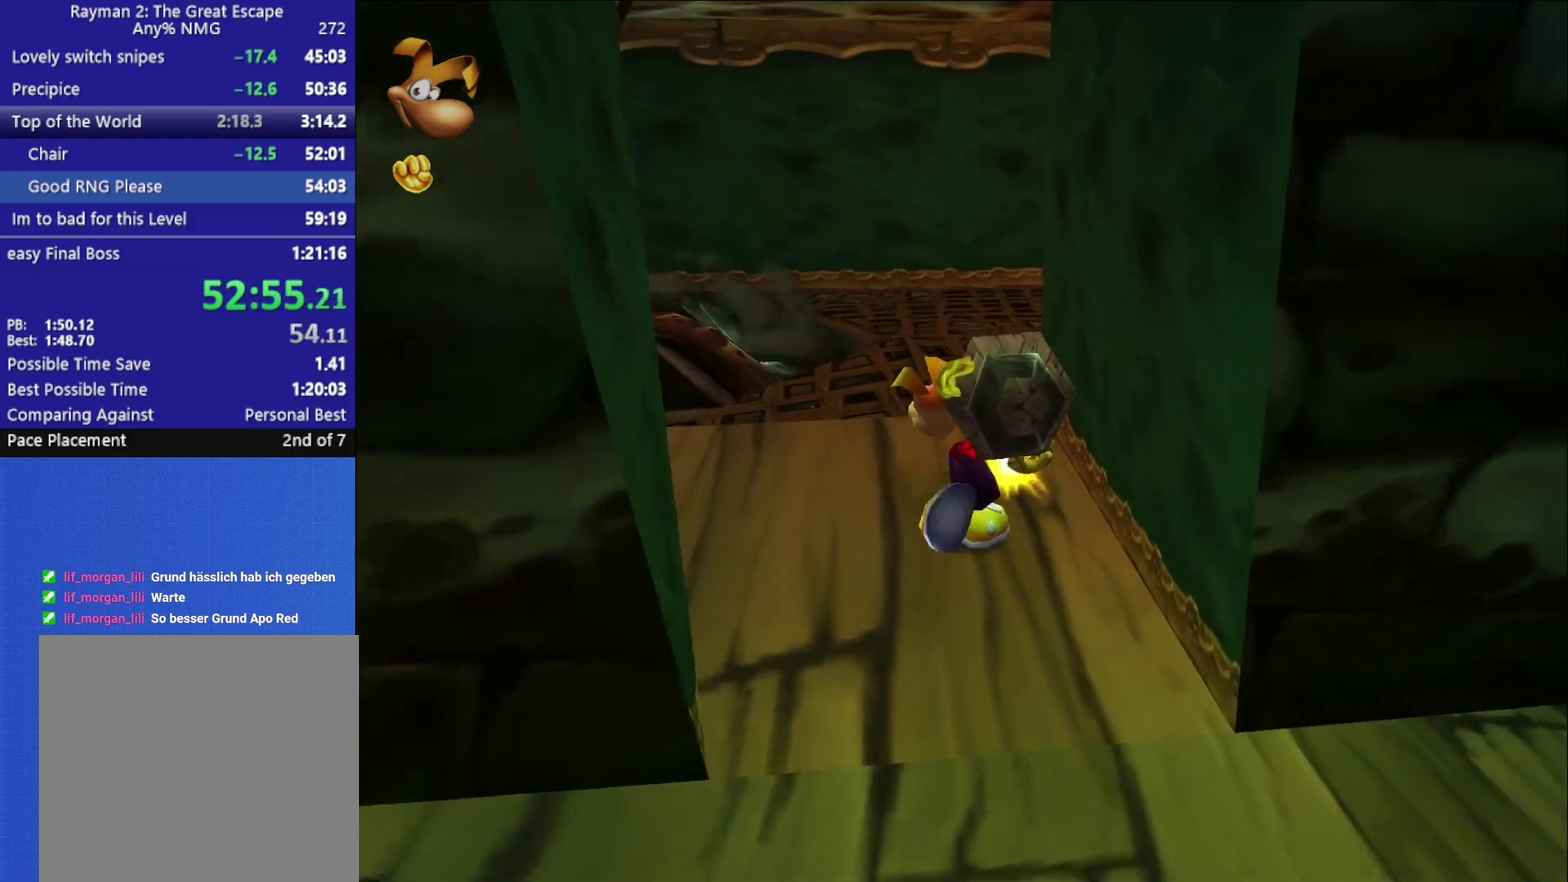
{"buttons": [], "left_stick": "up", "right_stick": "center", "events": []}
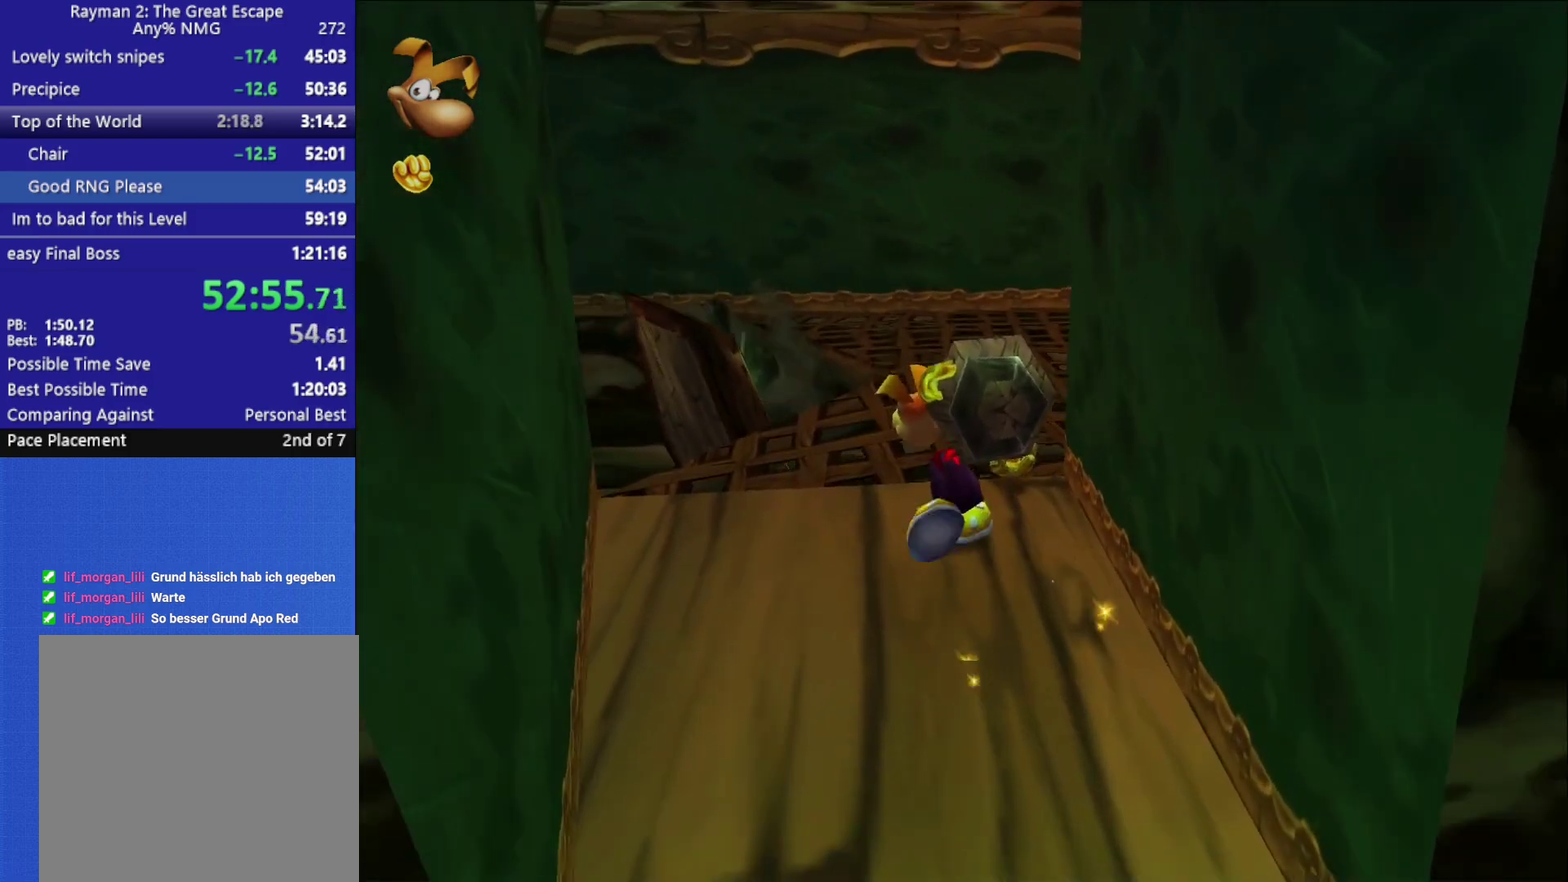
{"buttons": [], "left_stick": "center", "right_stick": "center", "events": [[267, "left_stick", "center"]]}
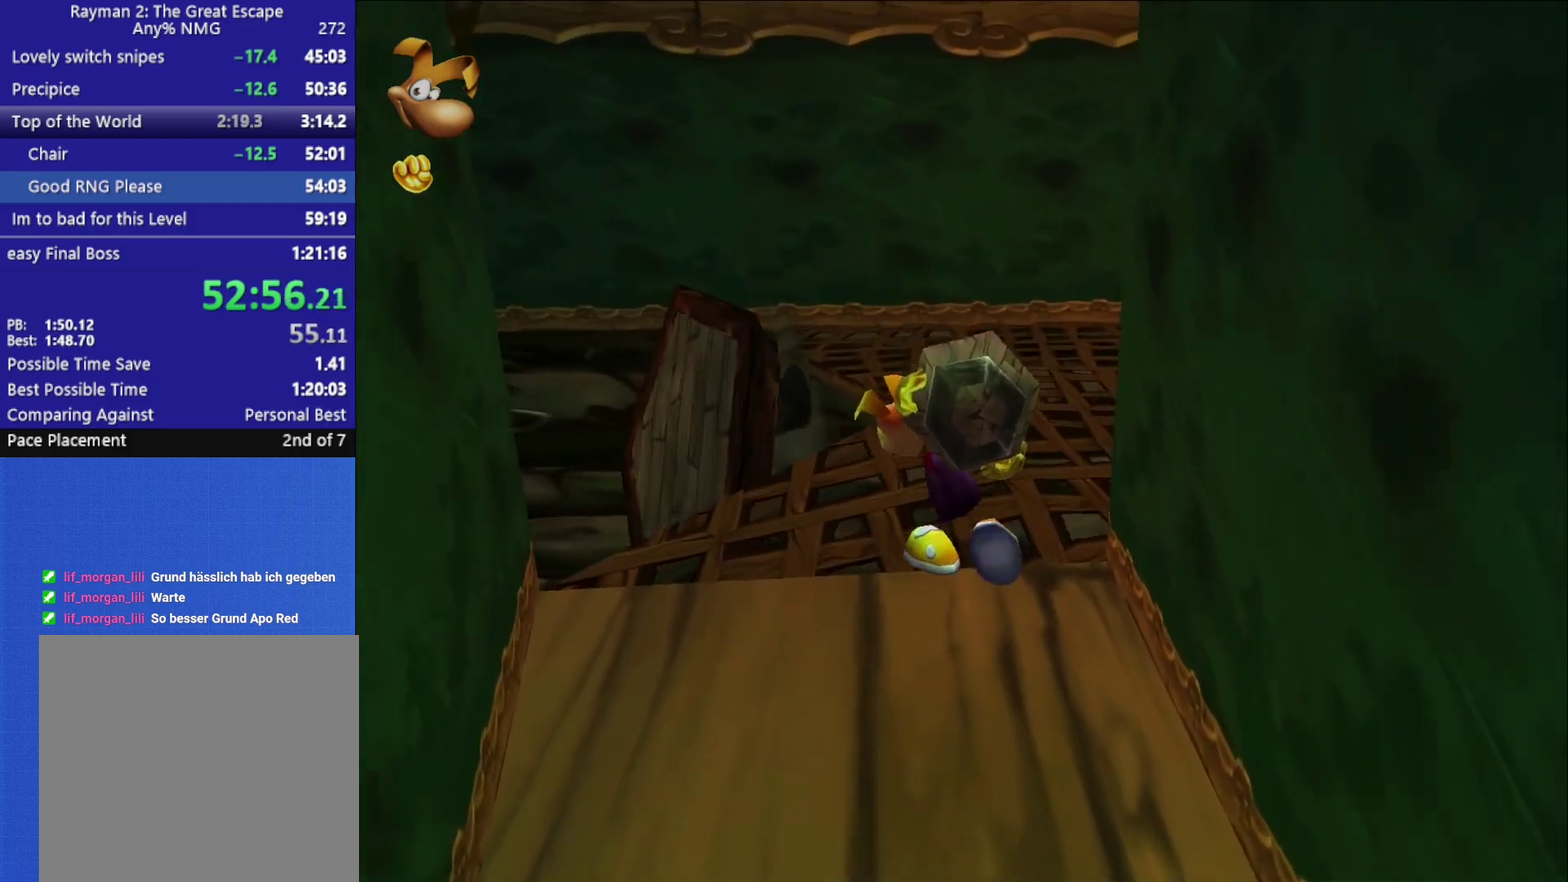
{"buttons": [], "left_stick": "up", "right_stick": "center", "events": [[50, "left_stick", "up"], [100, "left_stick", "up-right"], [150, "left_stick", "up"]]}
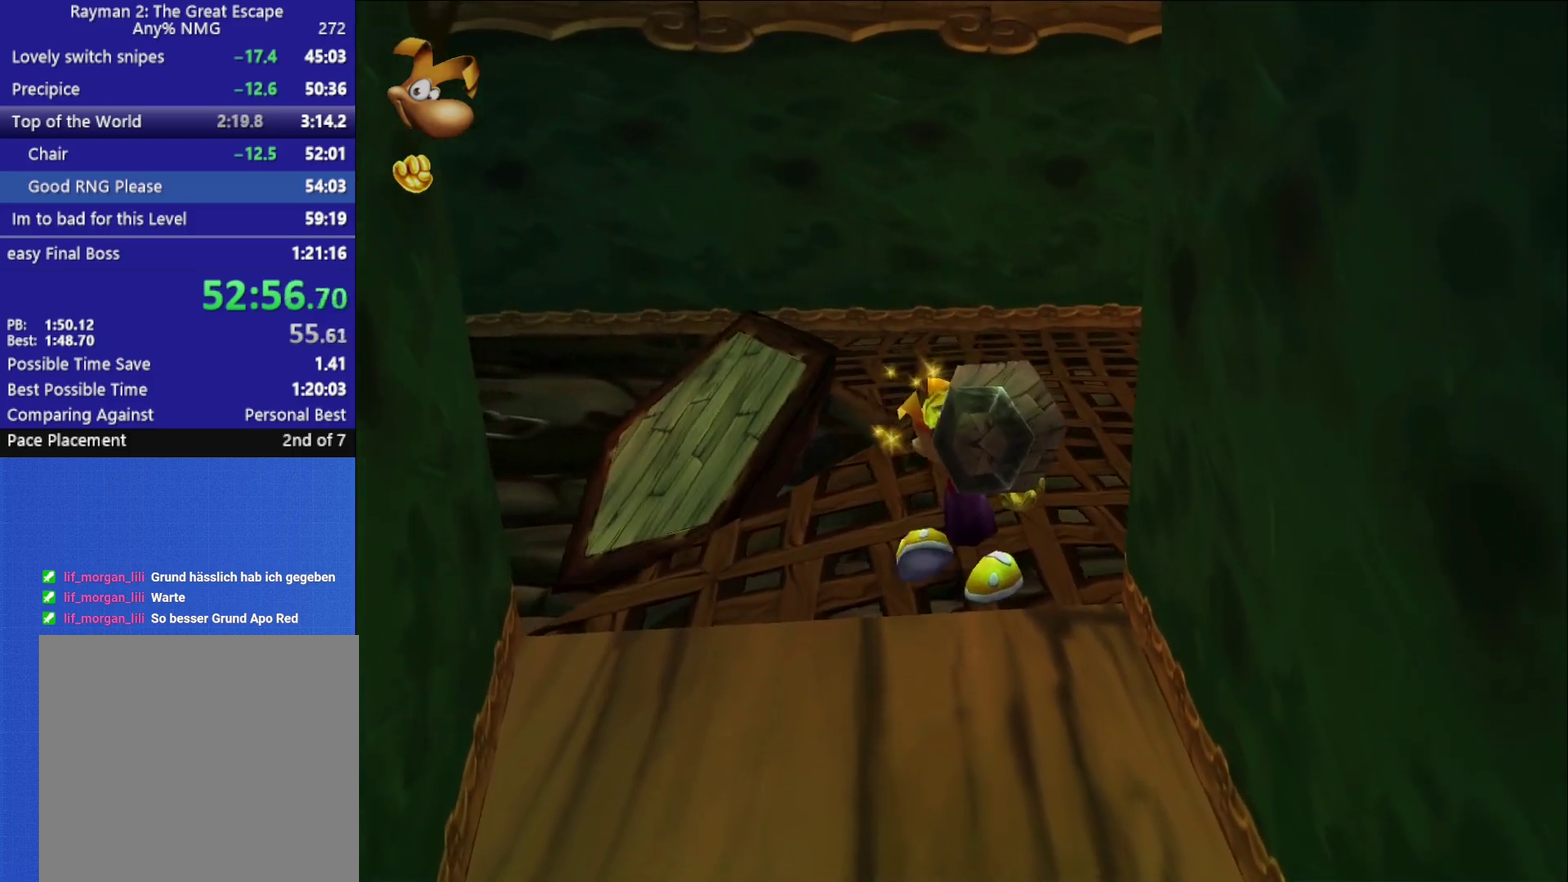
{"buttons": [], "left_stick": "up", "right_stick": "center", "events": []}
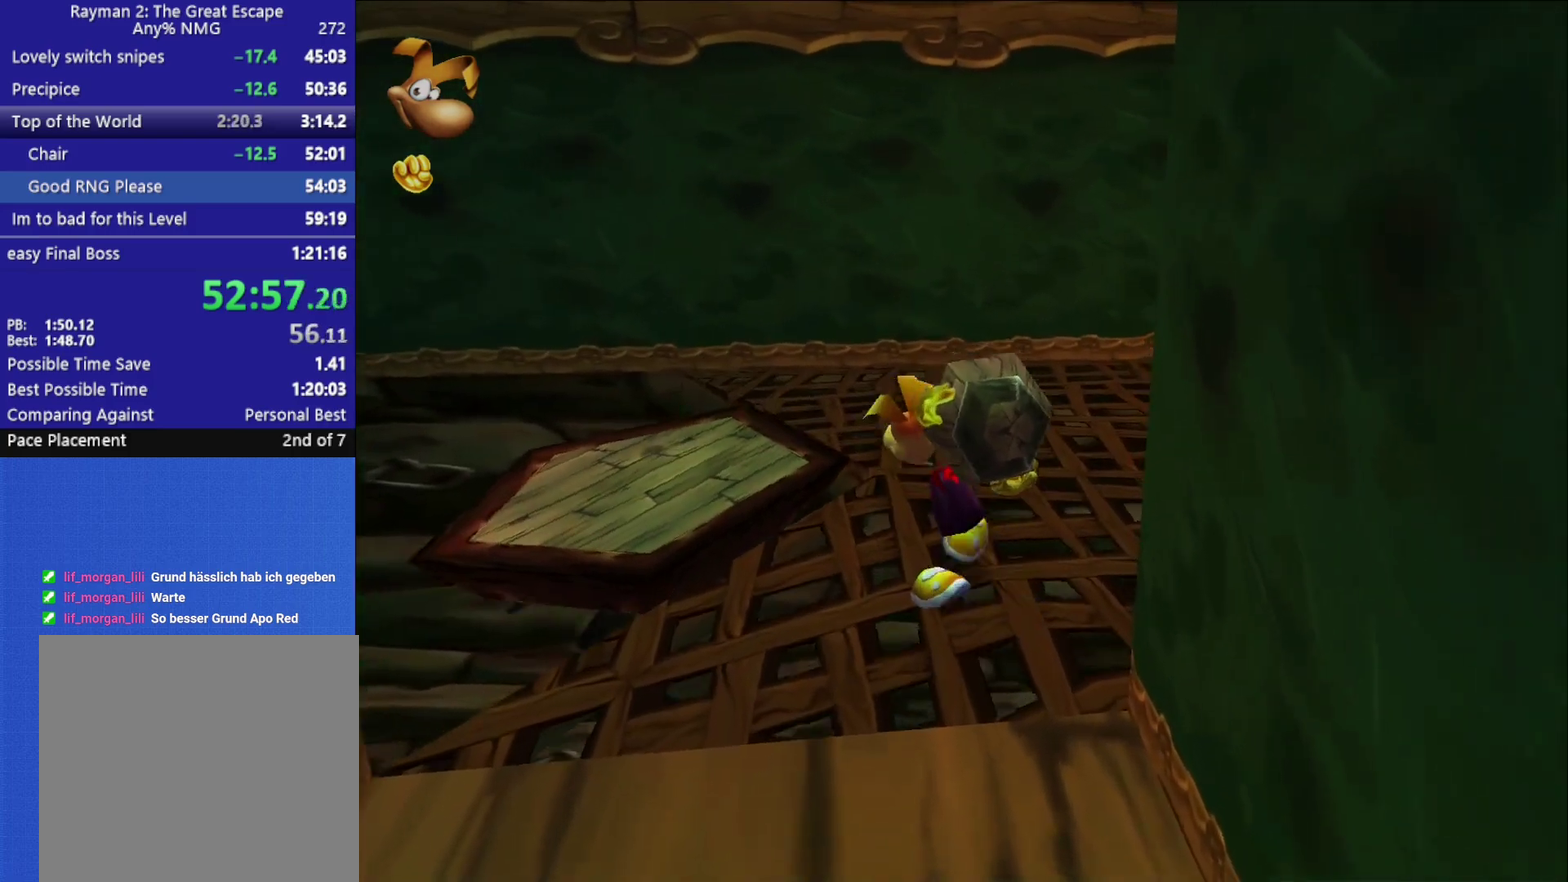
{"buttons": [], "left_stick": "up-left", "right_stick": "center", "events": [[50, "left_stick", "up-left"]]}
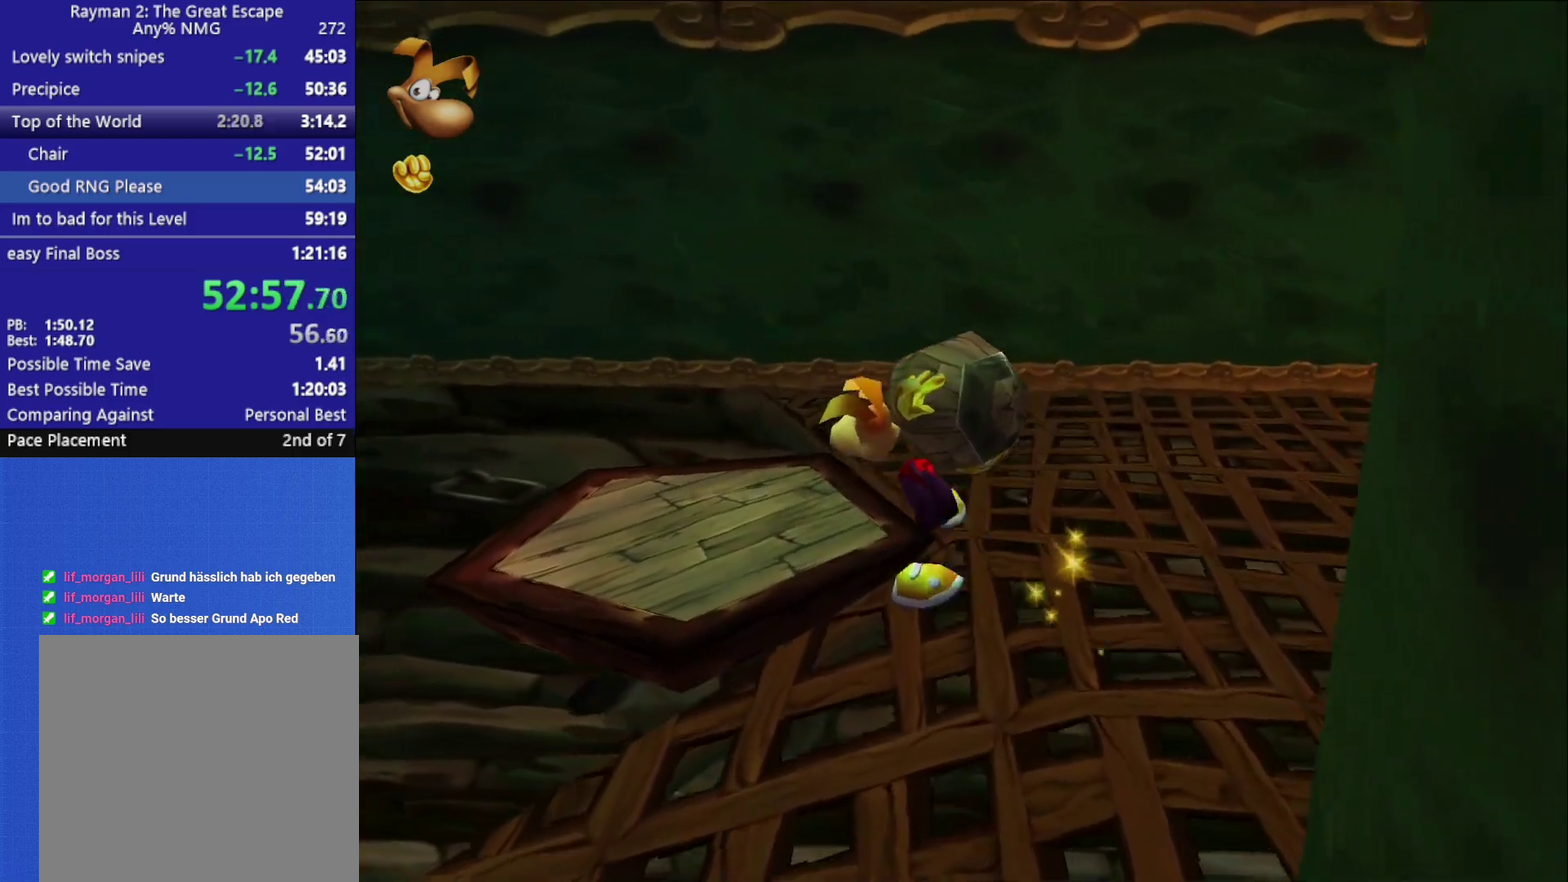
{"buttons": [], "left_stick": "up-left", "right_stick": "center", "events": []}
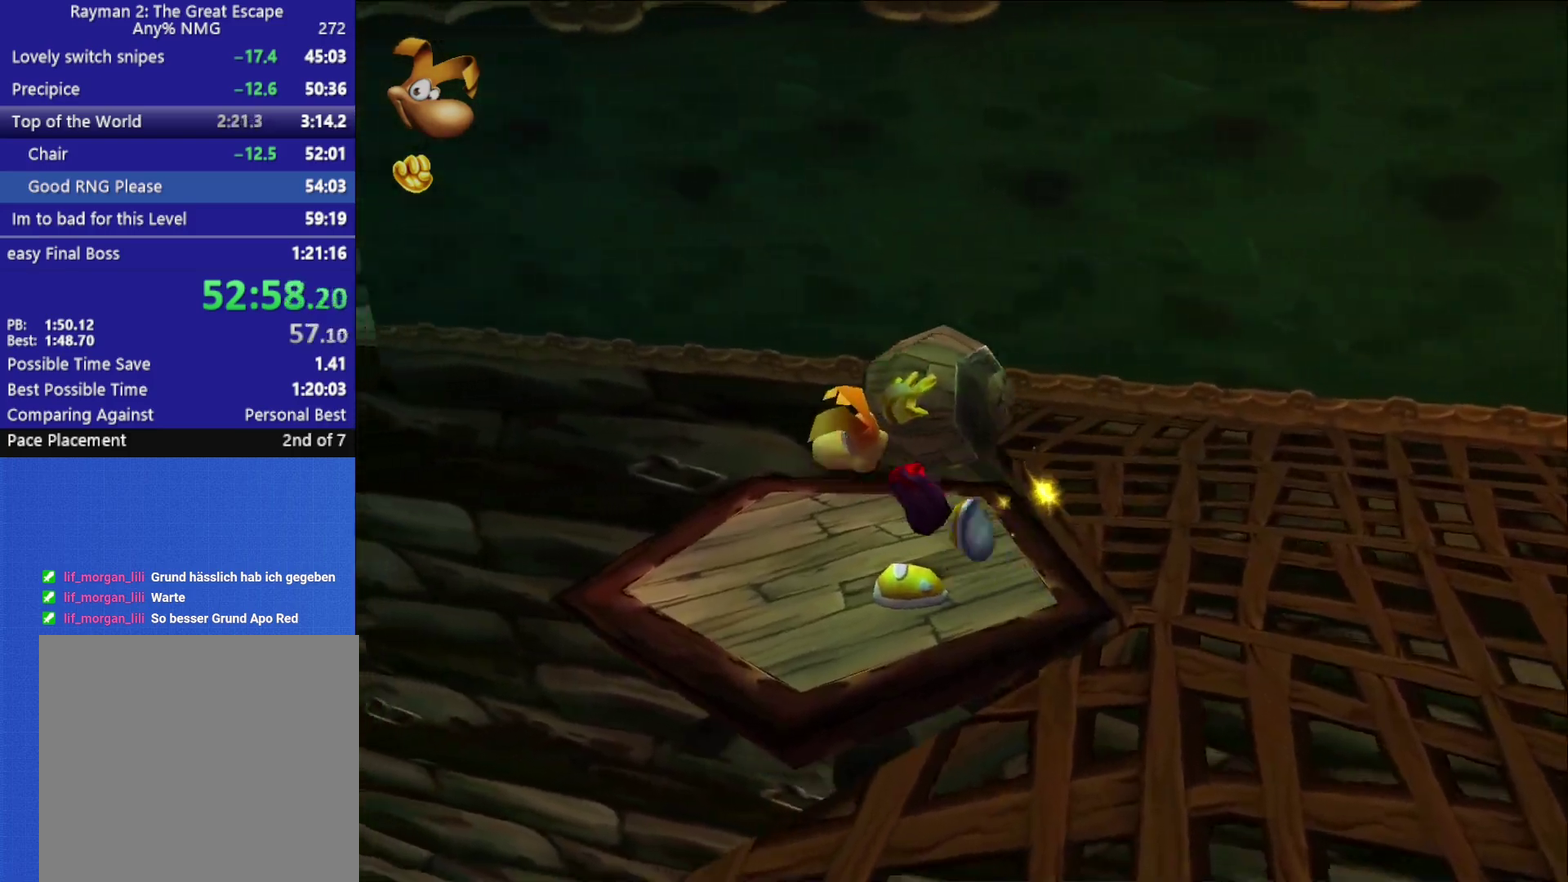
{"buttons": [], "left_stick": "center", "right_stick": "center", "events": [[117, "left_stick", "up"], [167, "left_stick", "center"]]}
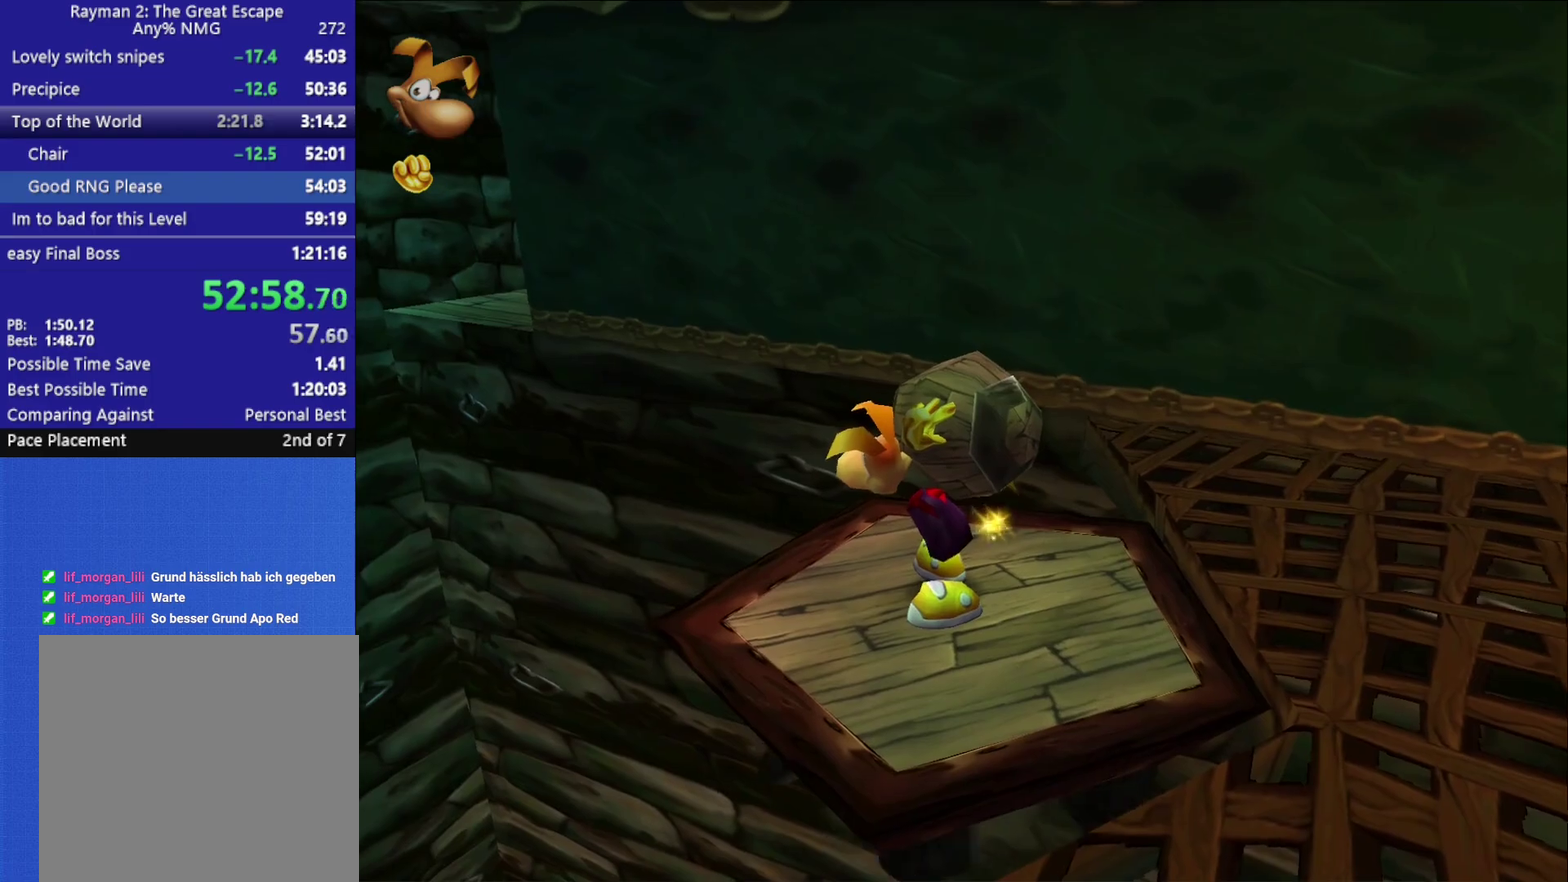
{"buttons": [], "left_stick": "center", "right_stick": "center", "events": []}
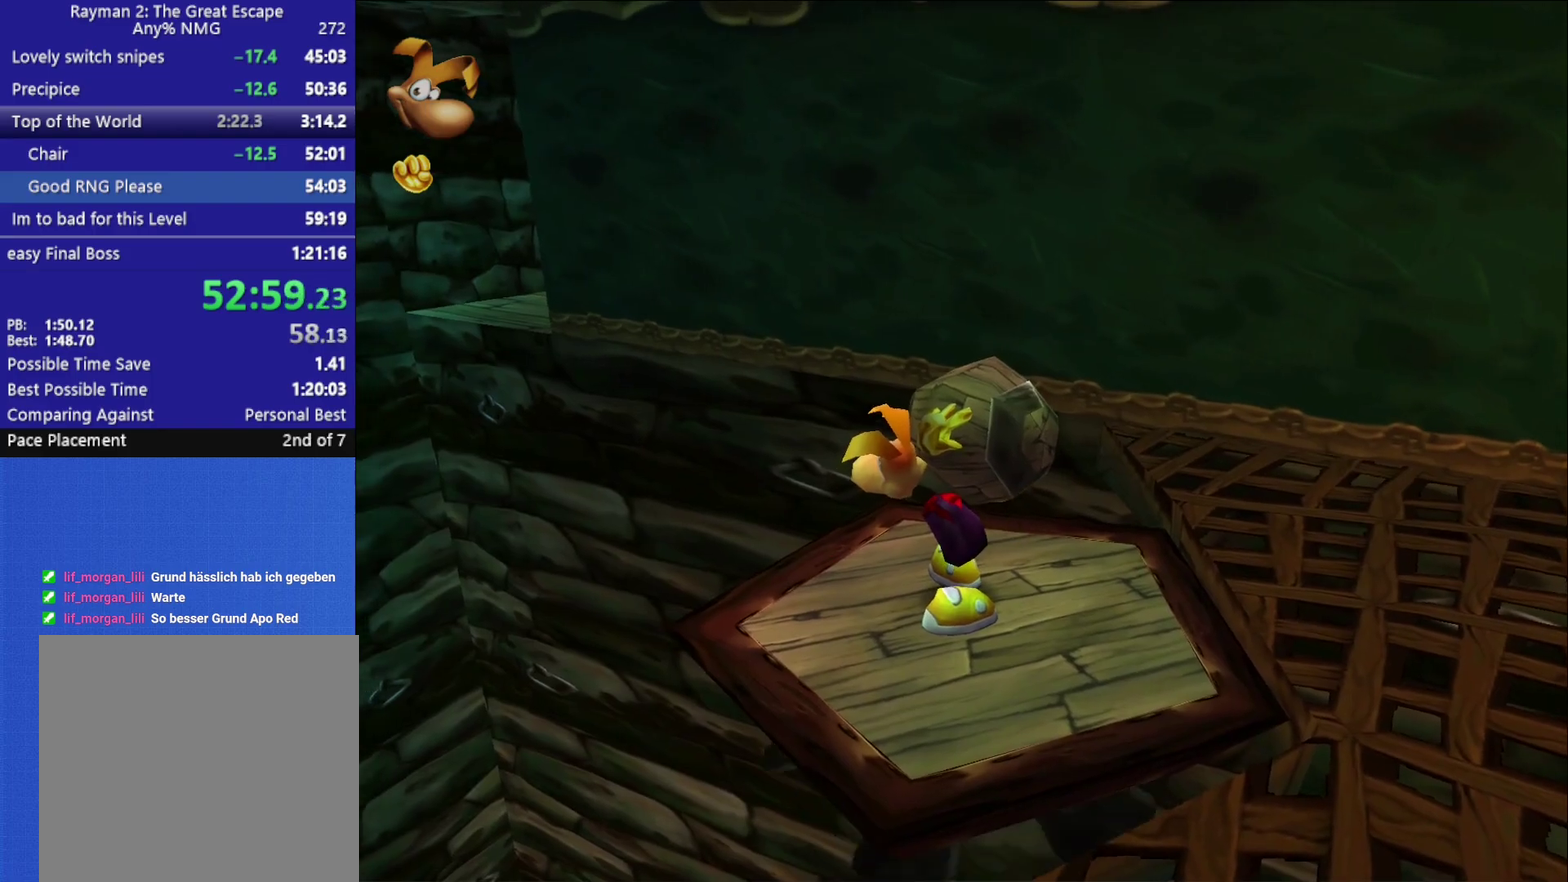
{"buttons": [], "left_stick": "center", "right_stick": "center", "events": []}
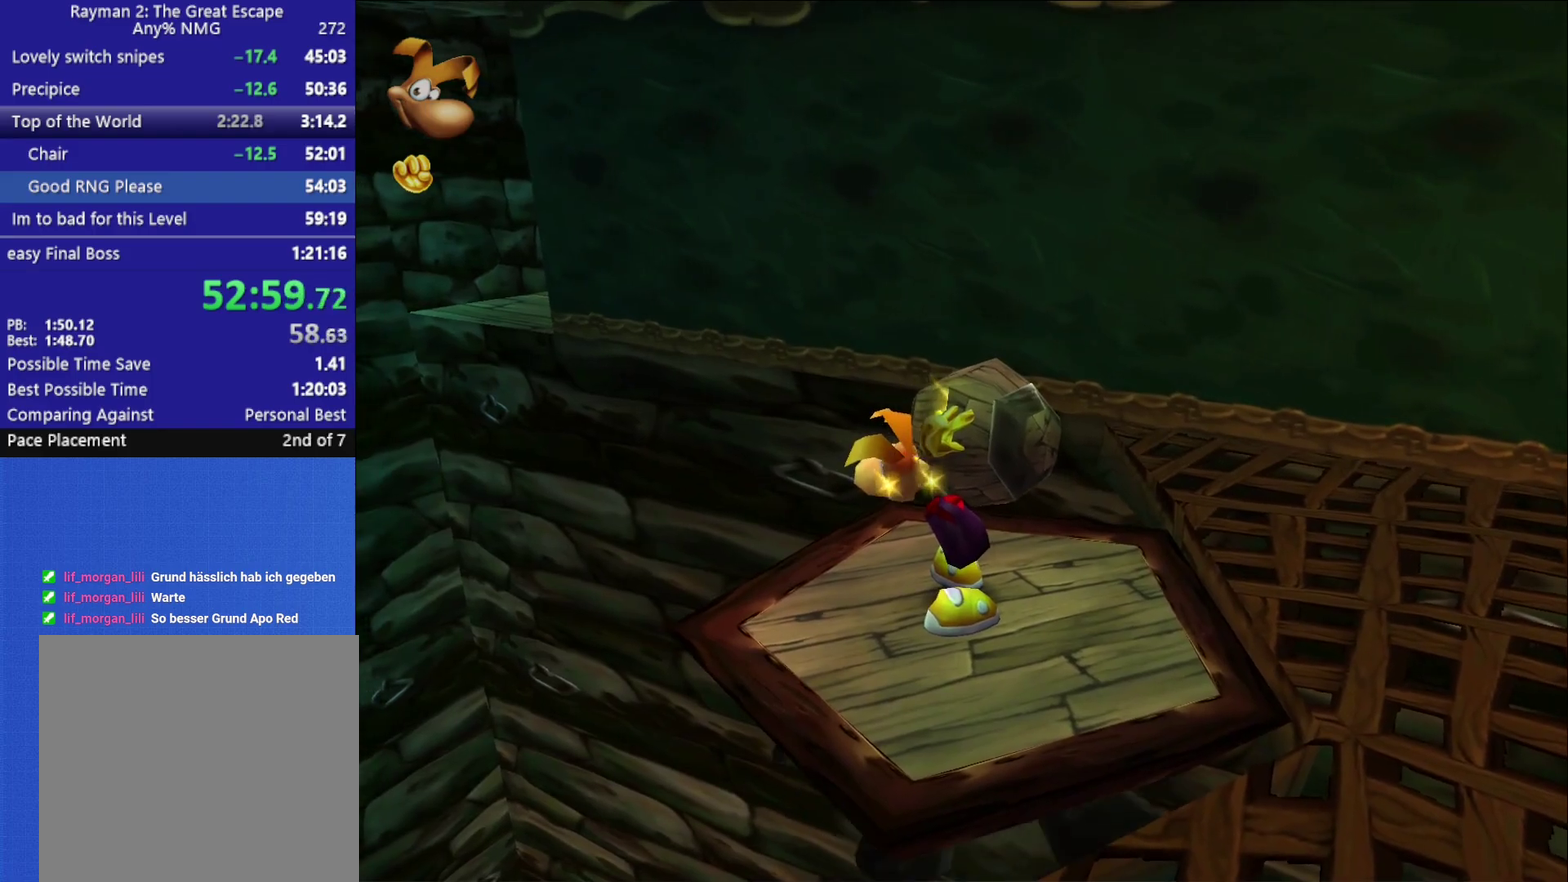
{"buttons": [], "left_stick": "center", "right_stick": "center", "events": []}
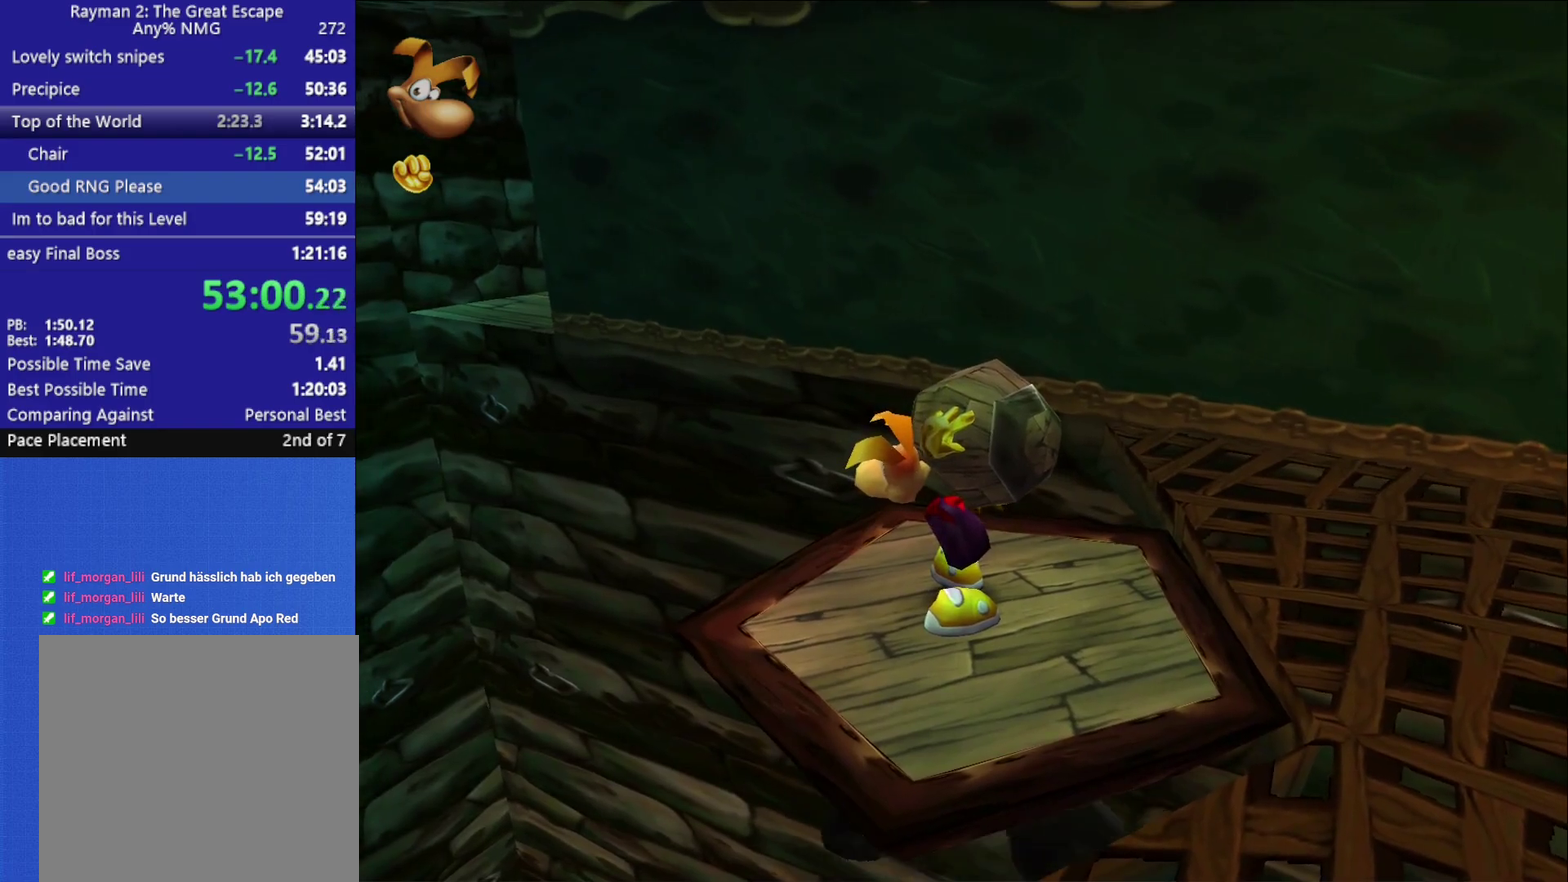
{"buttons": [], "left_stick": "center", "right_stick": "center", "events": []}
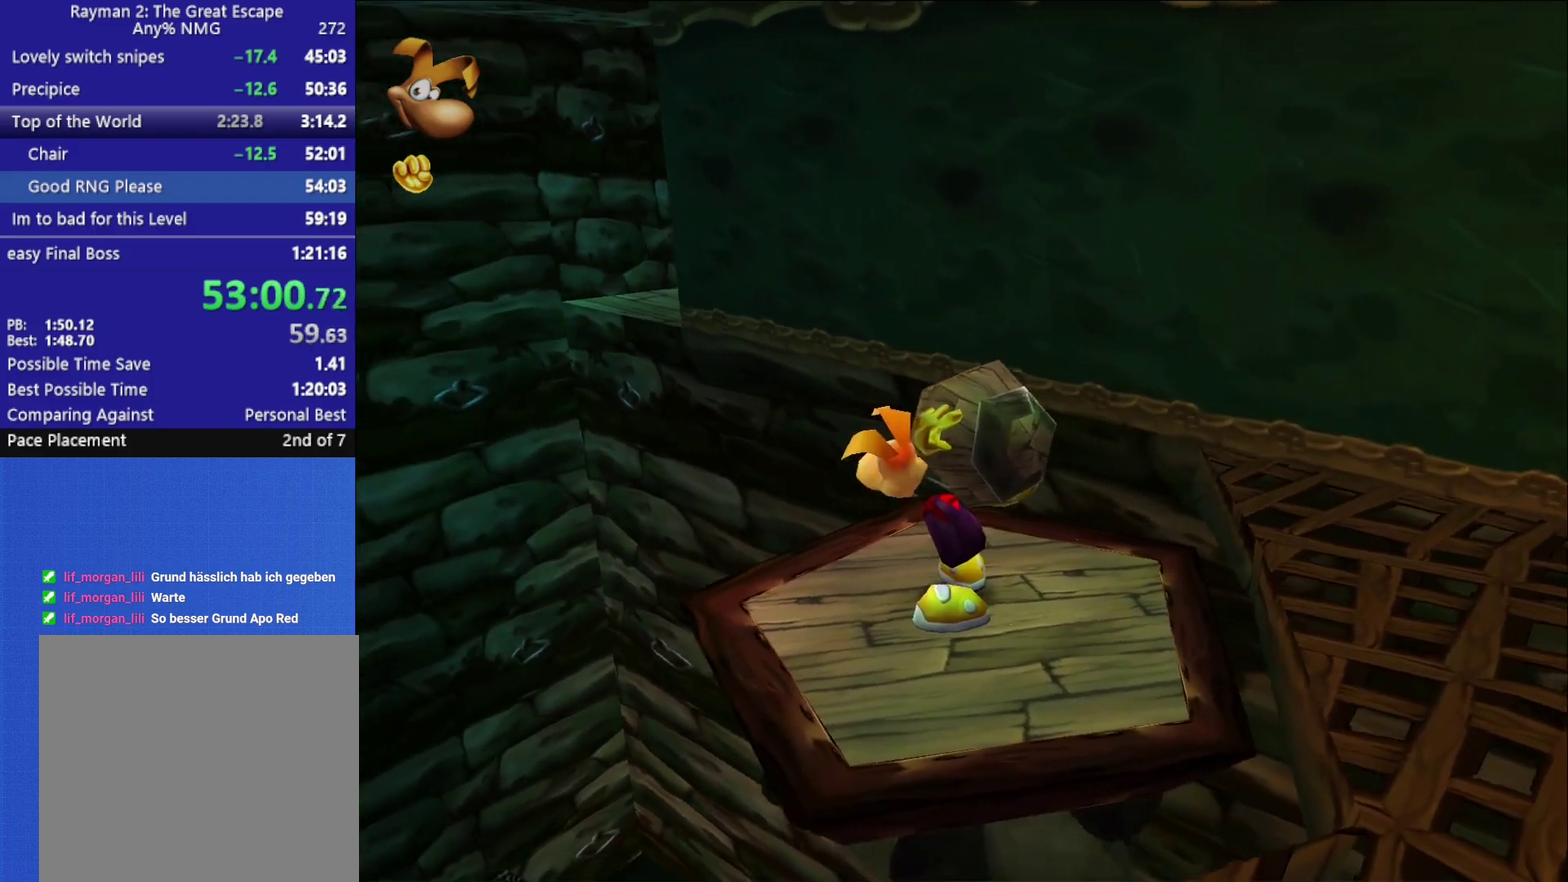
{"buttons": [], "left_stick": "center", "right_stick": "center", "events": []}
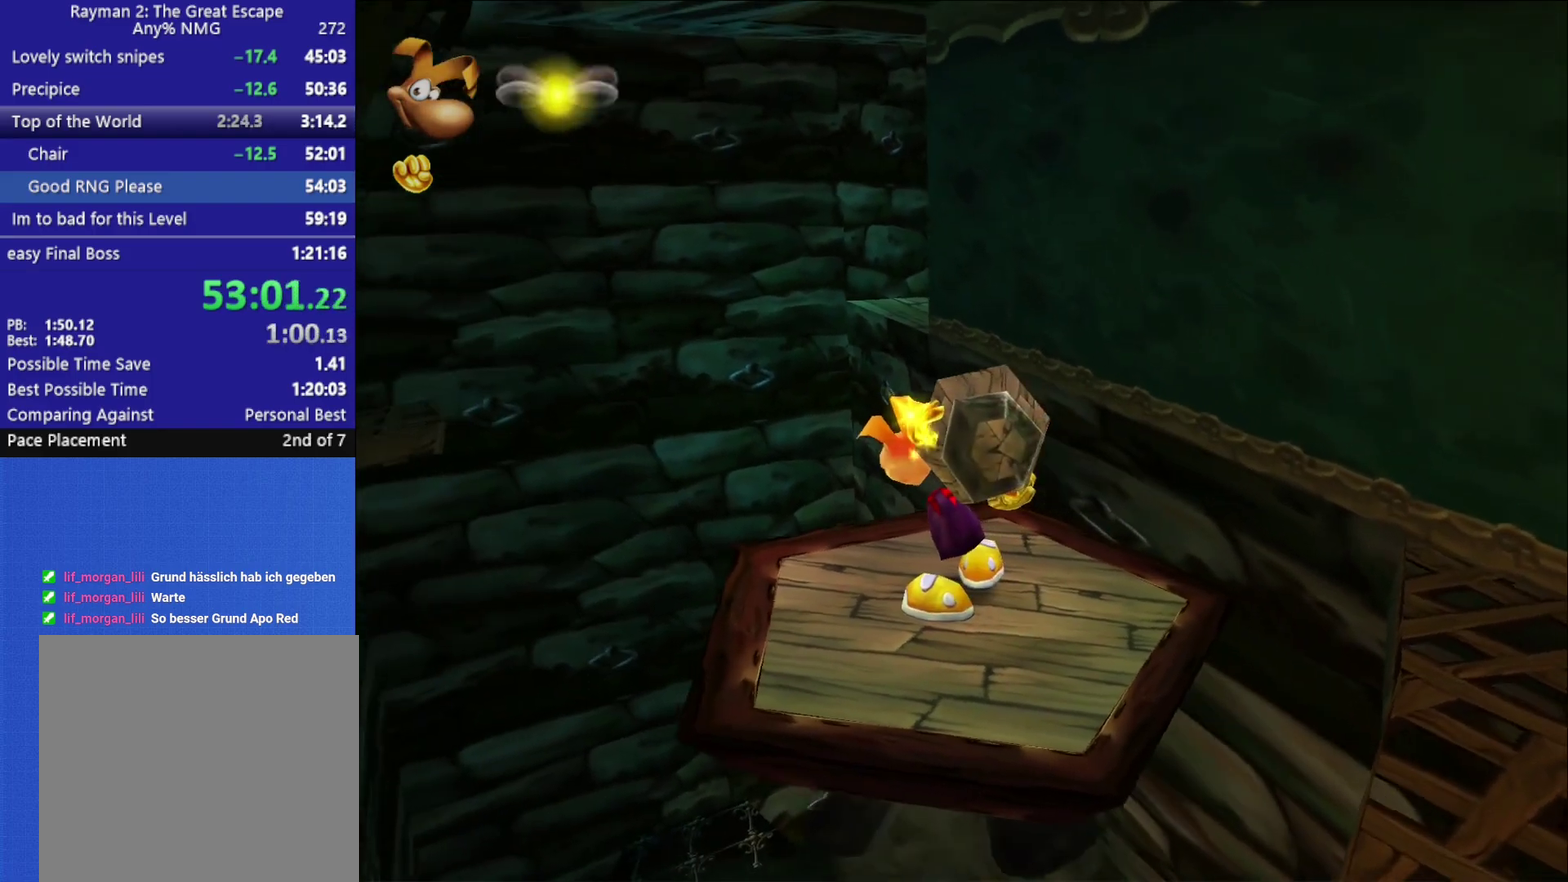
{"buttons": [], "left_stick": "center", "right_stick": "center", "events": []}
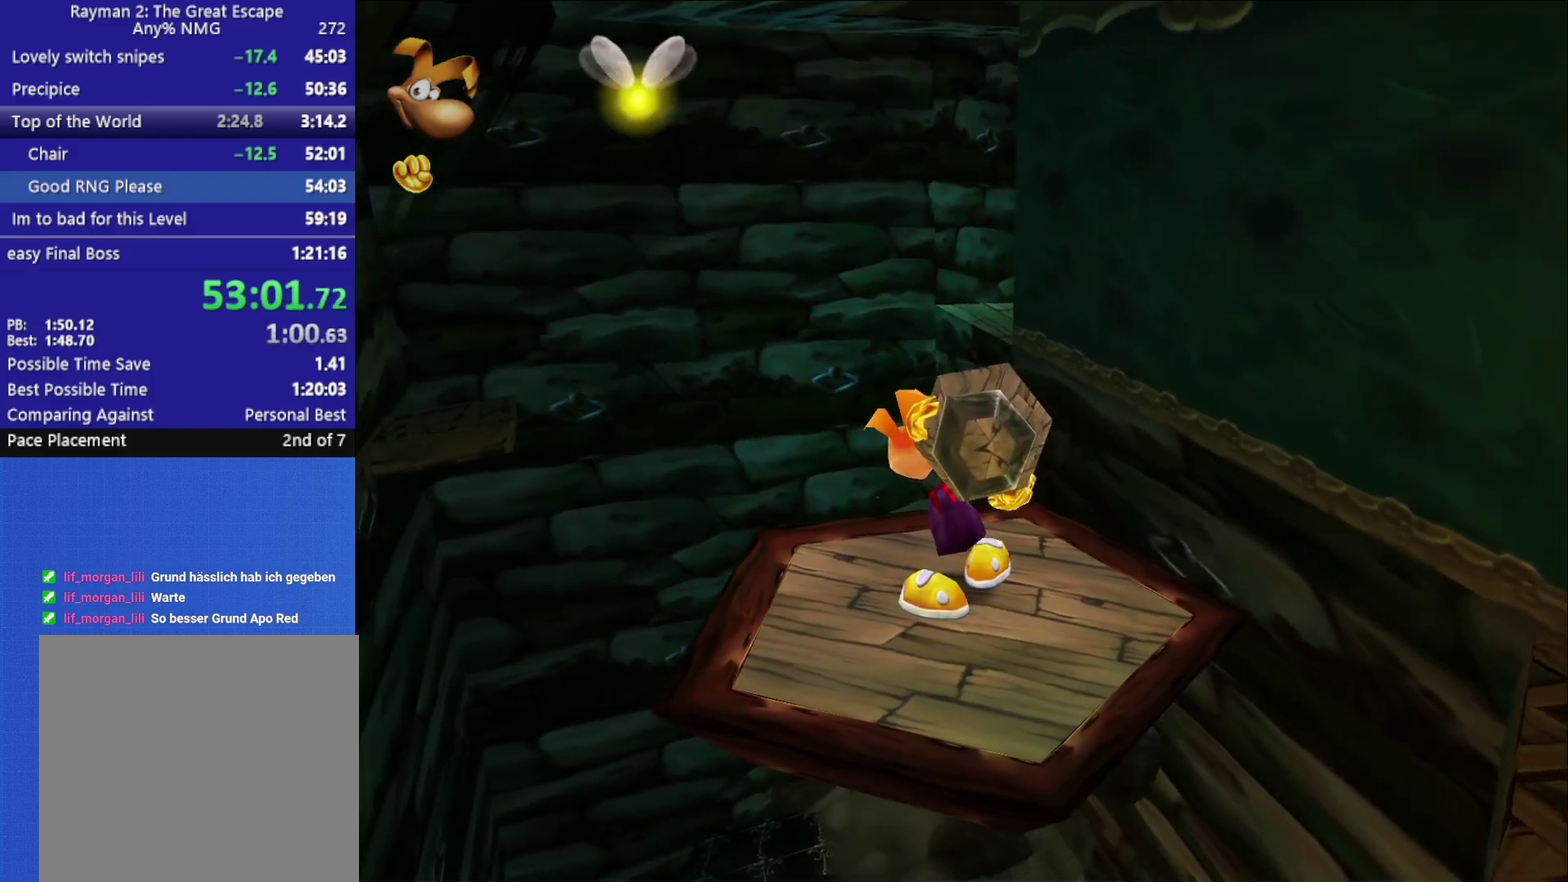
{"buttons": [], "left_stick": "center", "right_stick": "center", "events": []}
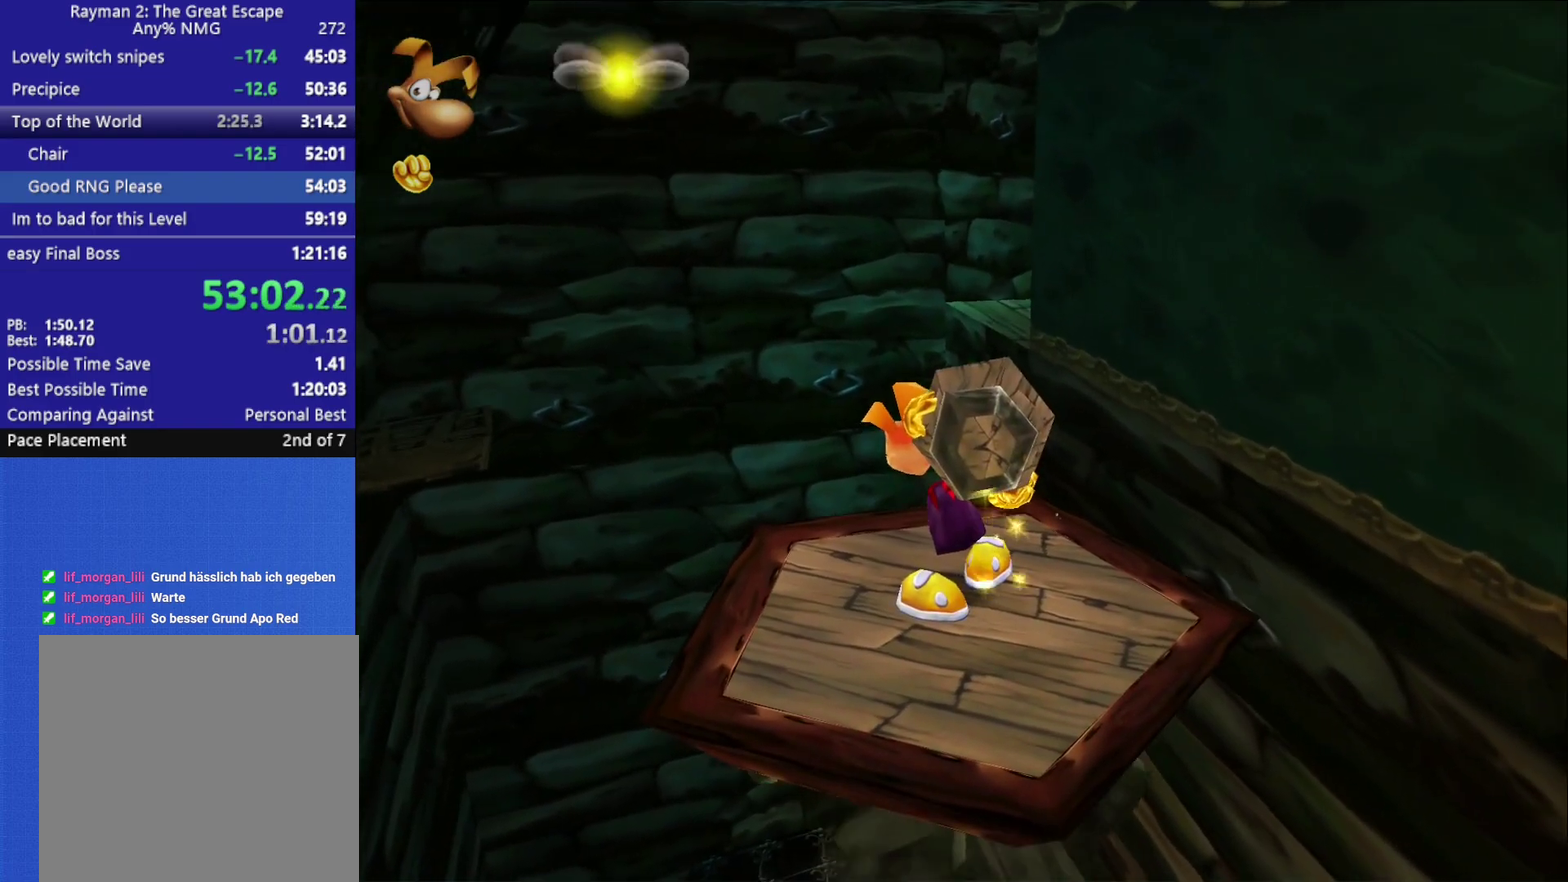
{"buttons": [], "left_stick": "center", "right_stick": "right", "events": [[267, "right_stick", "right"]]}
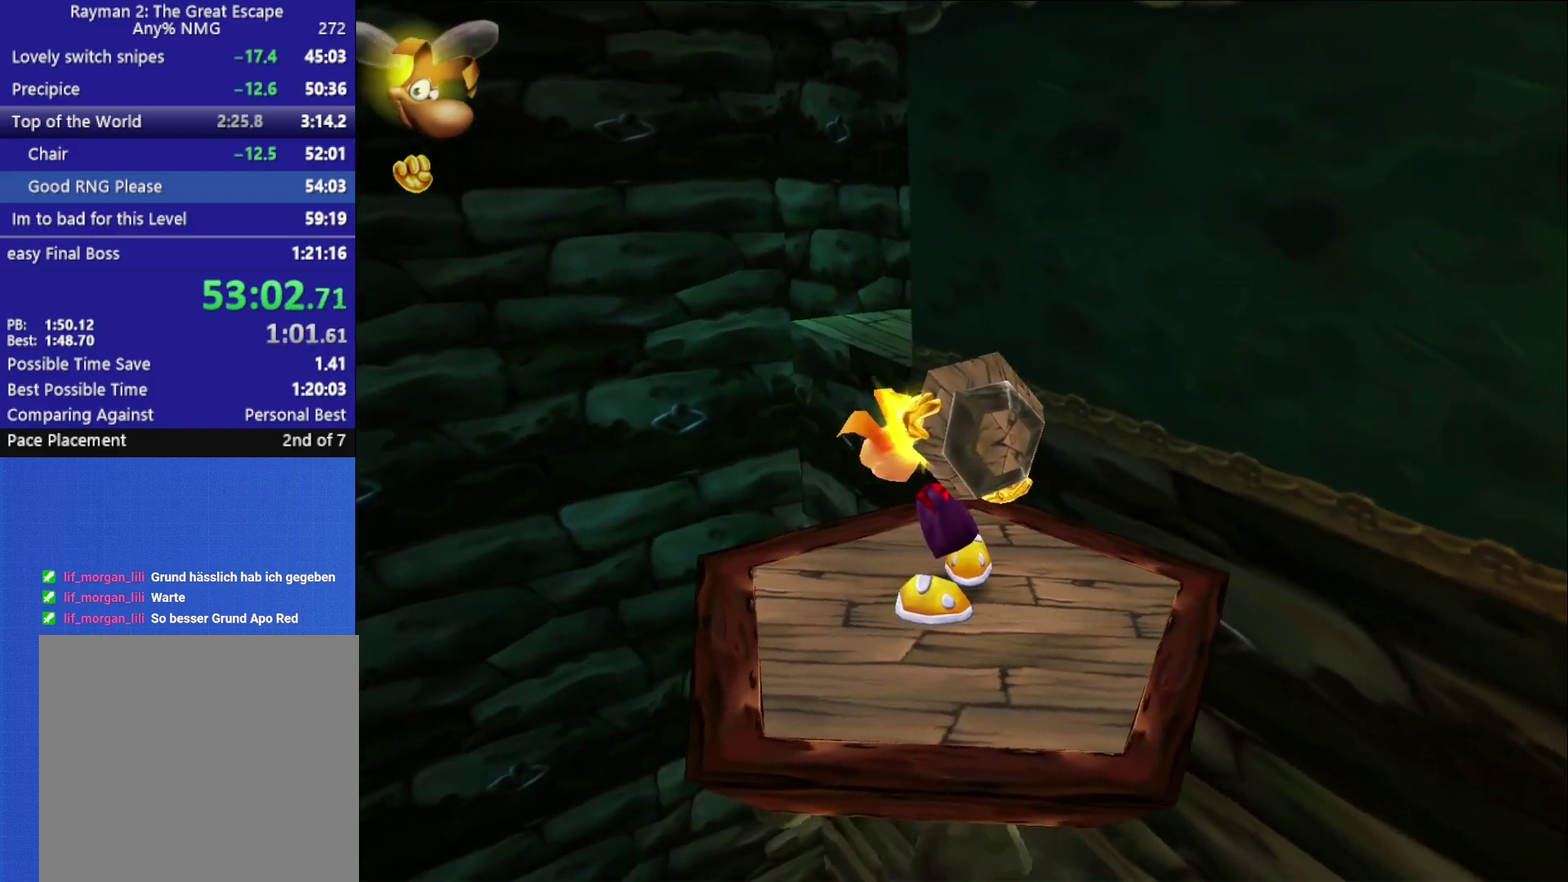
{"buttons": [], "left_stick": "center", "right_stick": "right", "events": []}